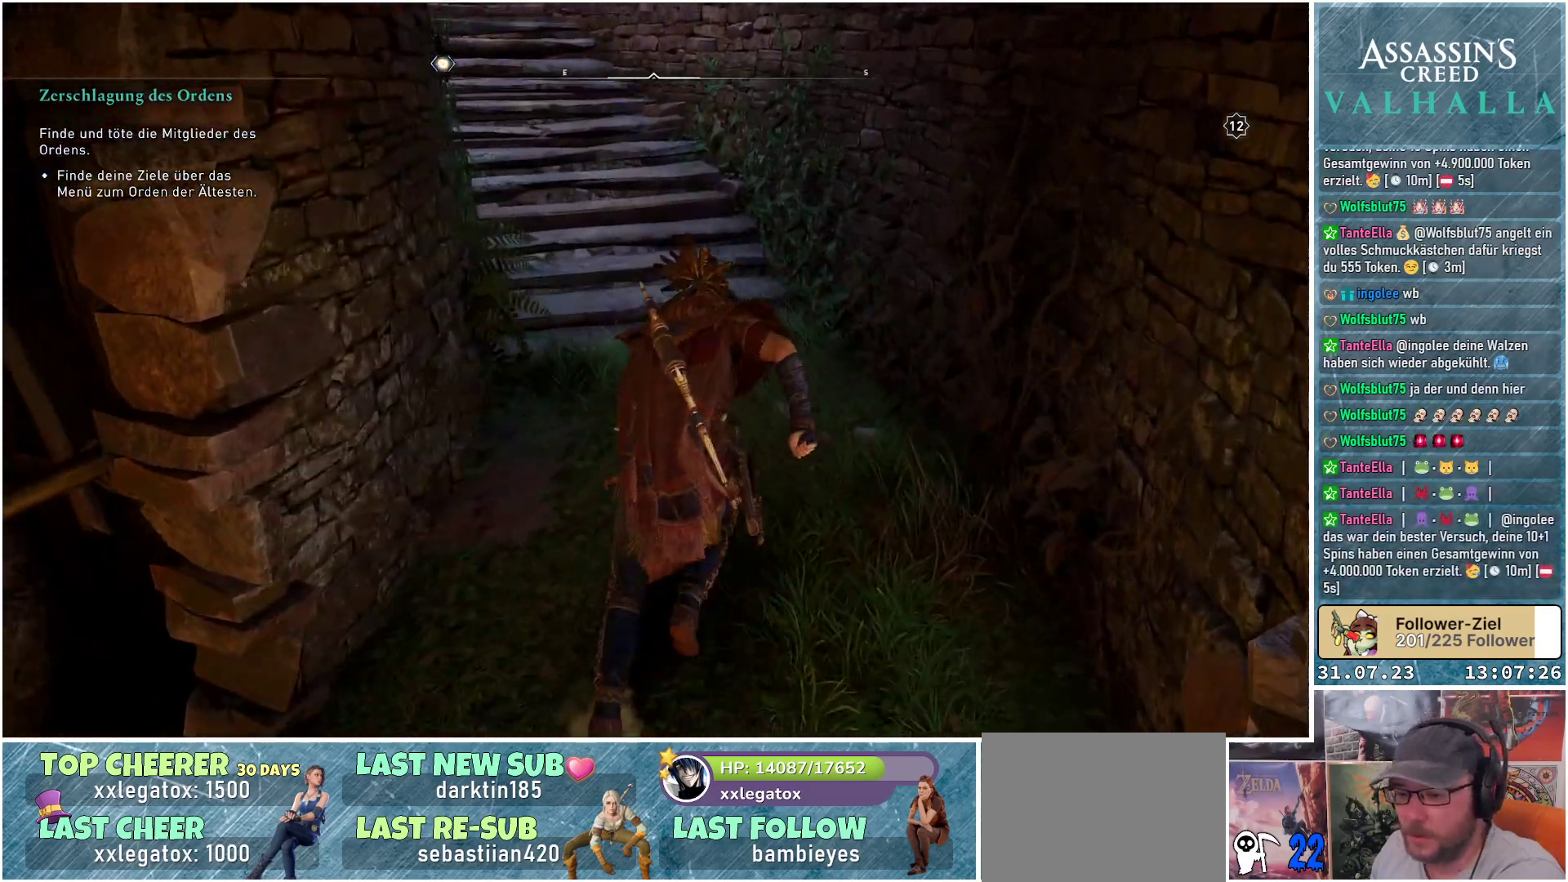
Gameplay with a controller (Xbox layout); each line is a JSON object with the inputs held at the frame after it. "events" lists button and stick changes between this image and that frame as [ms after this image, input, new state], when the widget could be followed in between.
{"buttons": [], "left_stick": "up", "right_stick": "center", "events": [[167, "right_stick", "center"]]}
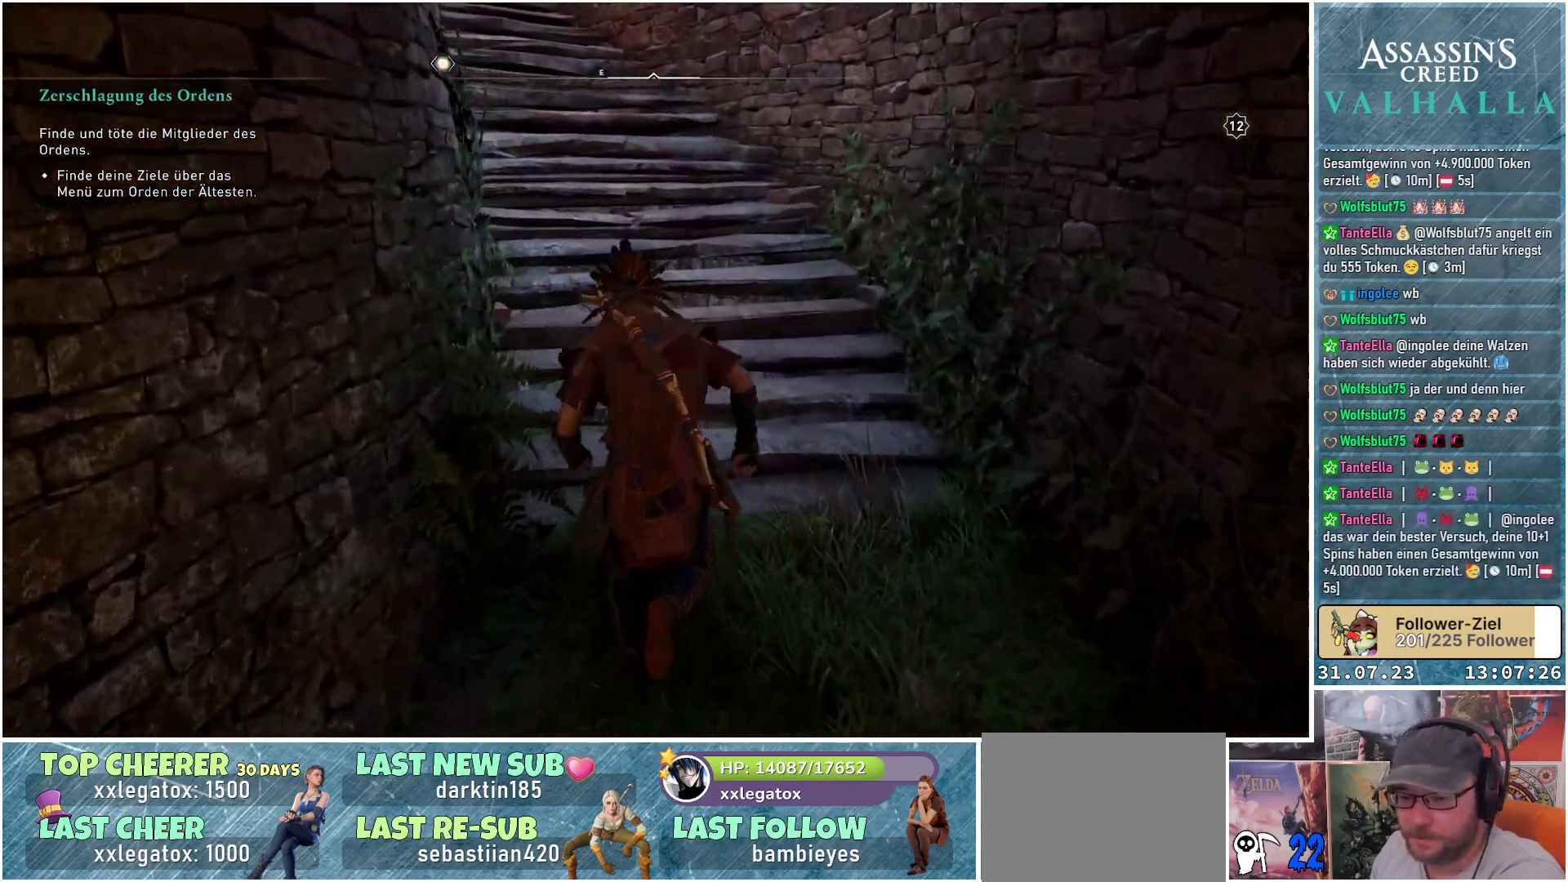
{"buttons": [], "left_stick": "up", "right_stick": "center", "events": []}
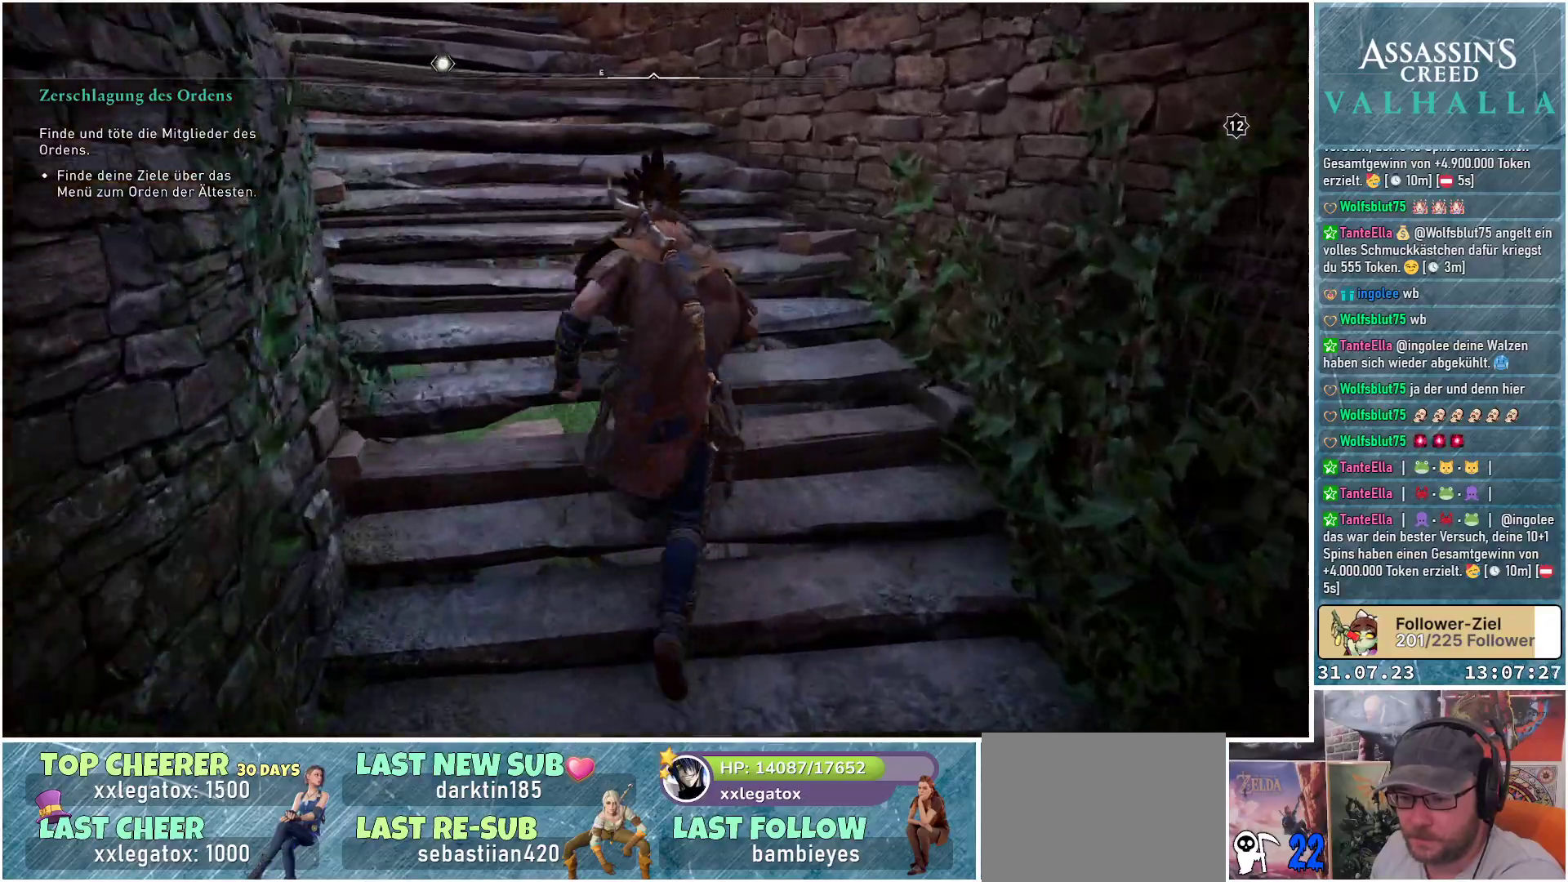
{"buttons": [], "left_stick": "up", "right_stick": "left", "events": [[217, "right_stick", "left"]]}
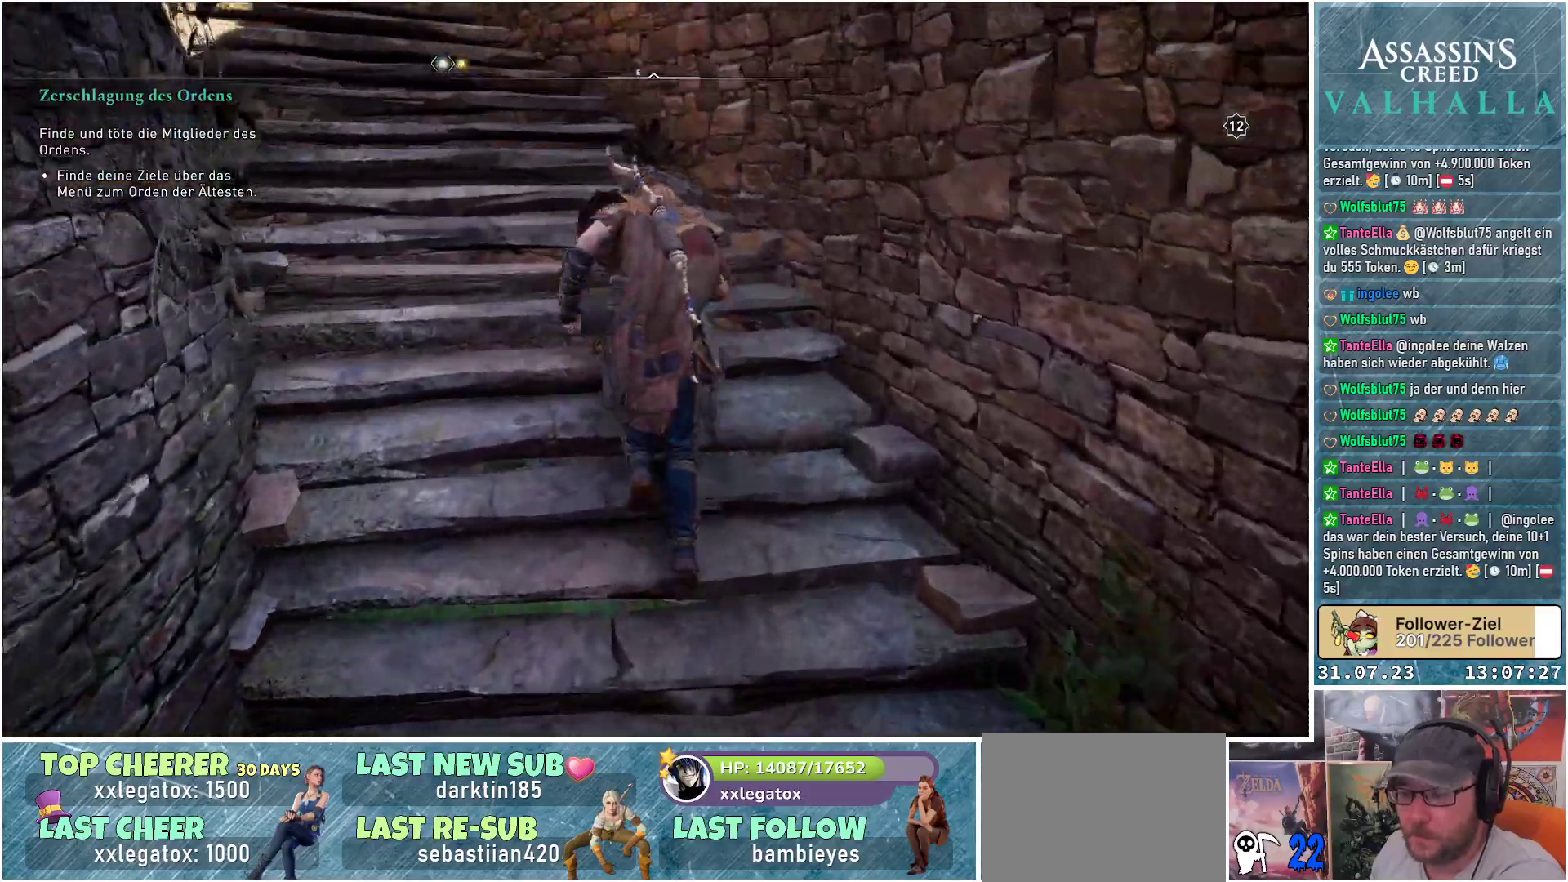
{"buttons": [], "left_stick": "up", "right_stick": "left", "events": []}
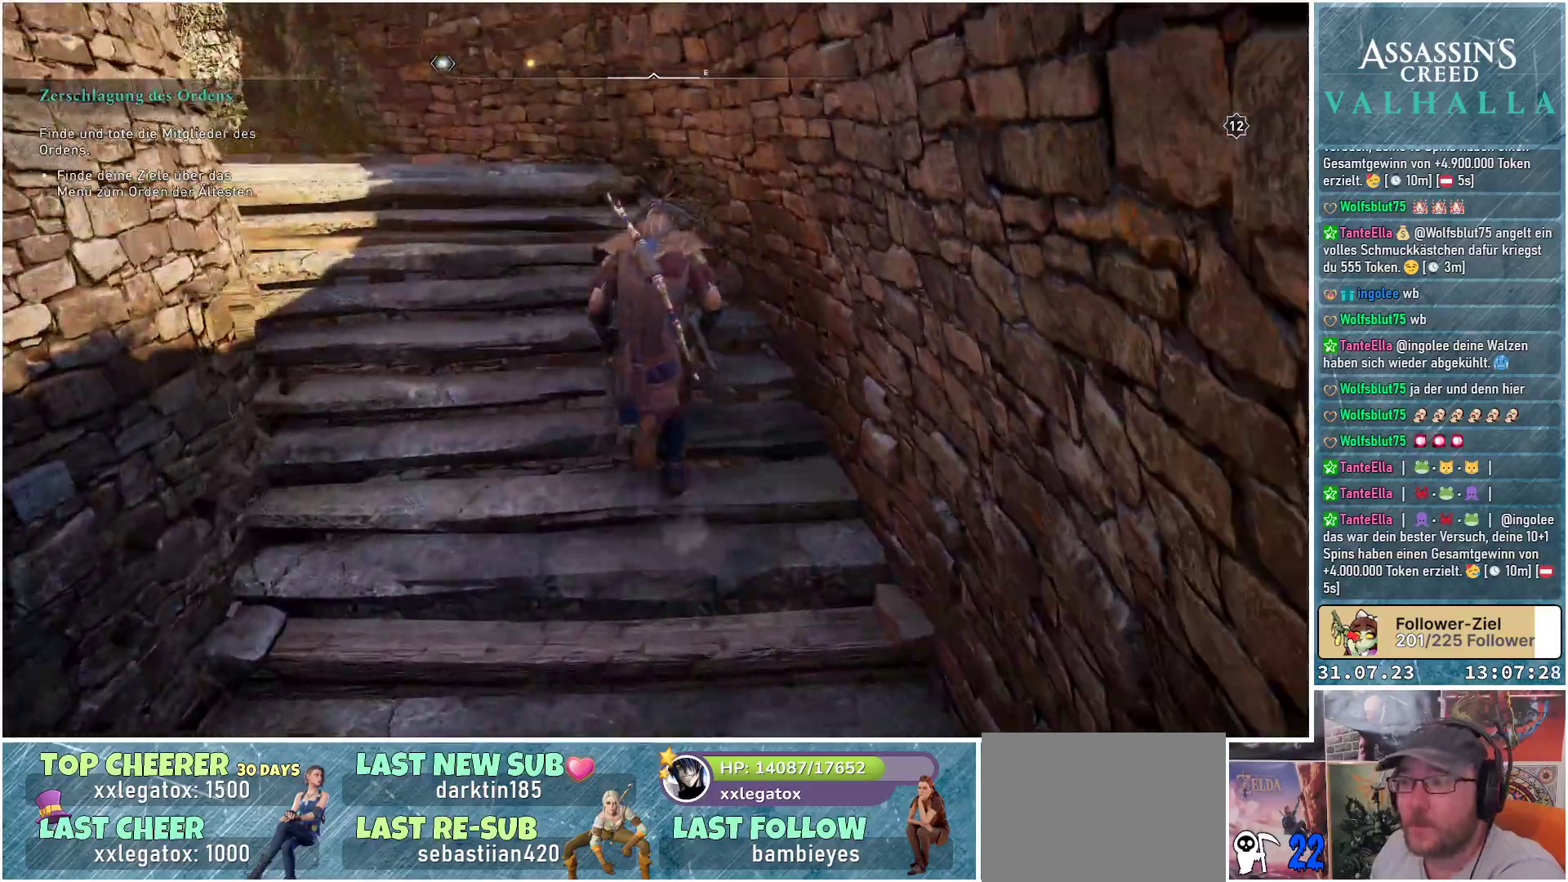
{"buttons": [], "left_stick": "up", "right_stick": "left", "events": []}
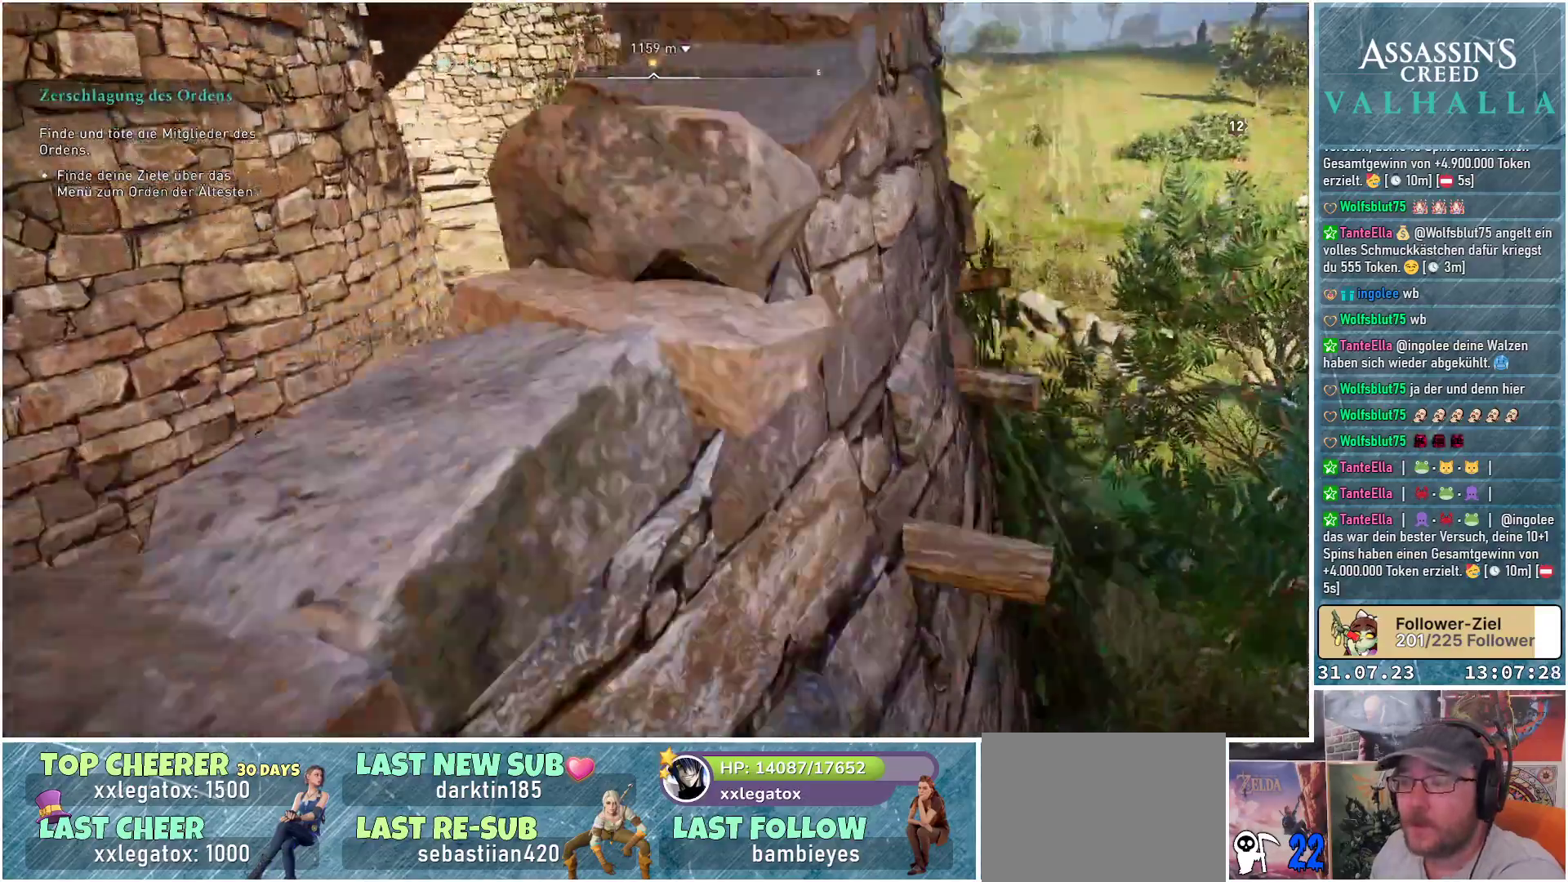
{"buttons": [], "left_stick": "up", "right_stick": "left", "events": []}
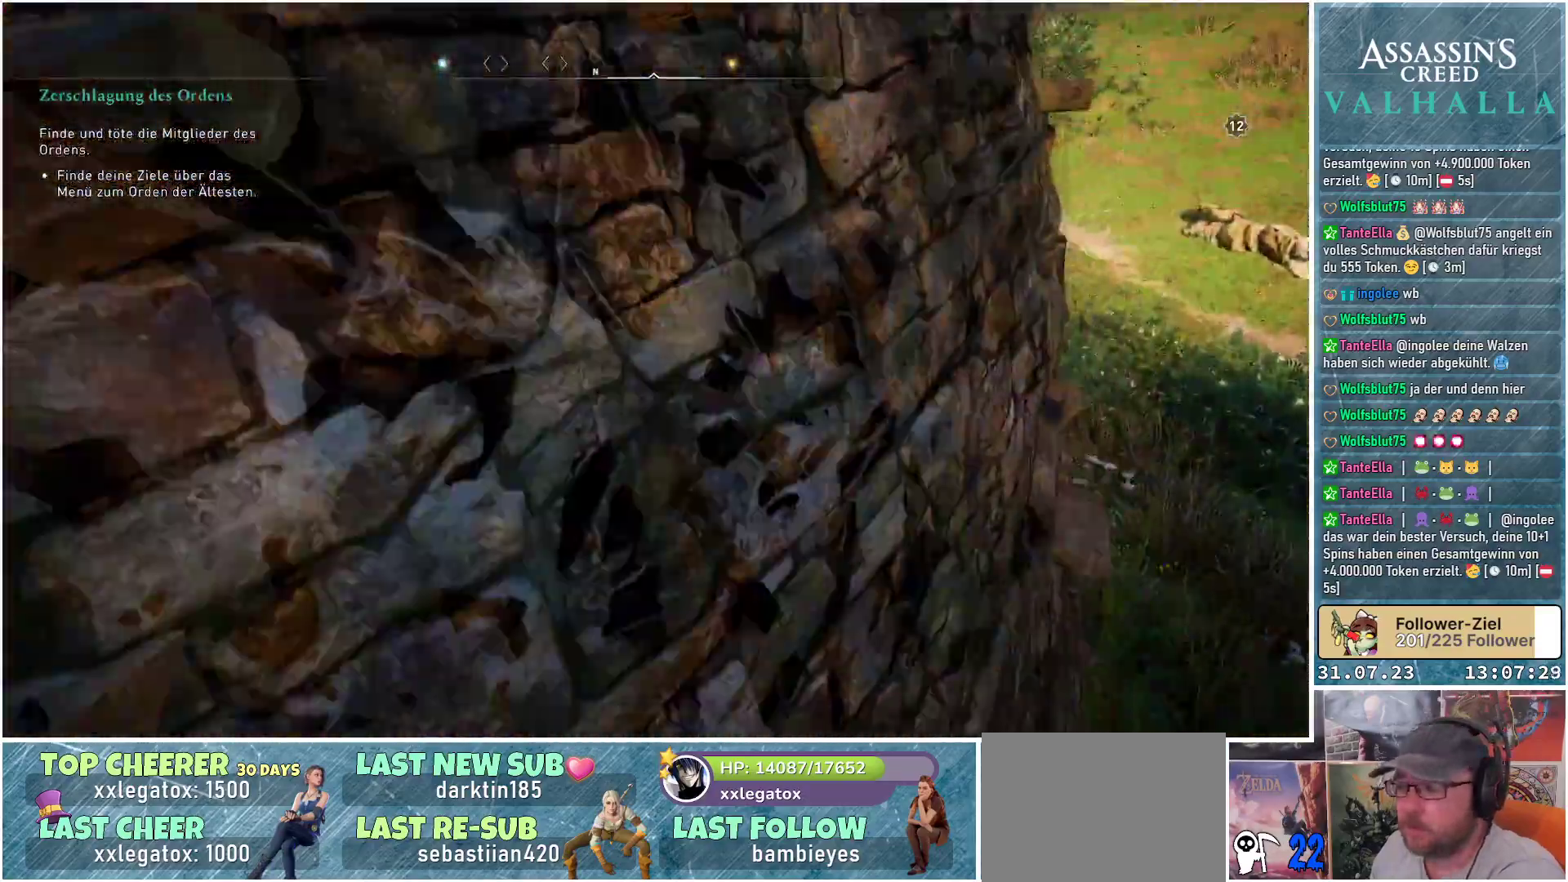
{"buttons": [], "left_stick": "up", "right_stick": "left", "events": []}
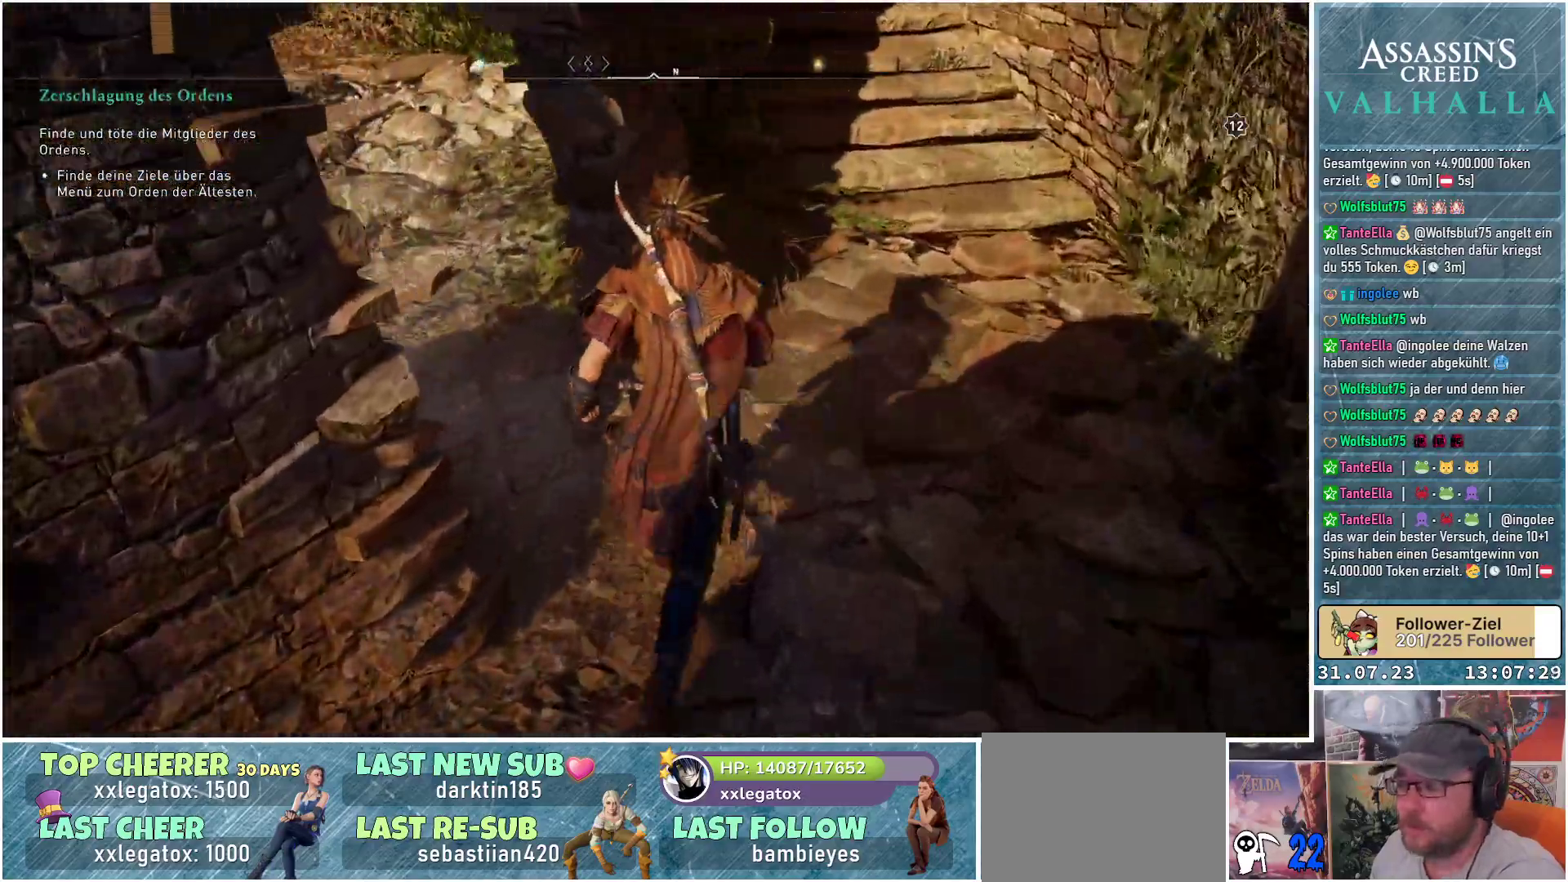
{"buttons": [], "left_stick": "up", "right_stick": "left", "events": [[33, "left_stick", "up-left"], [467, "left_stick", "up"]]}
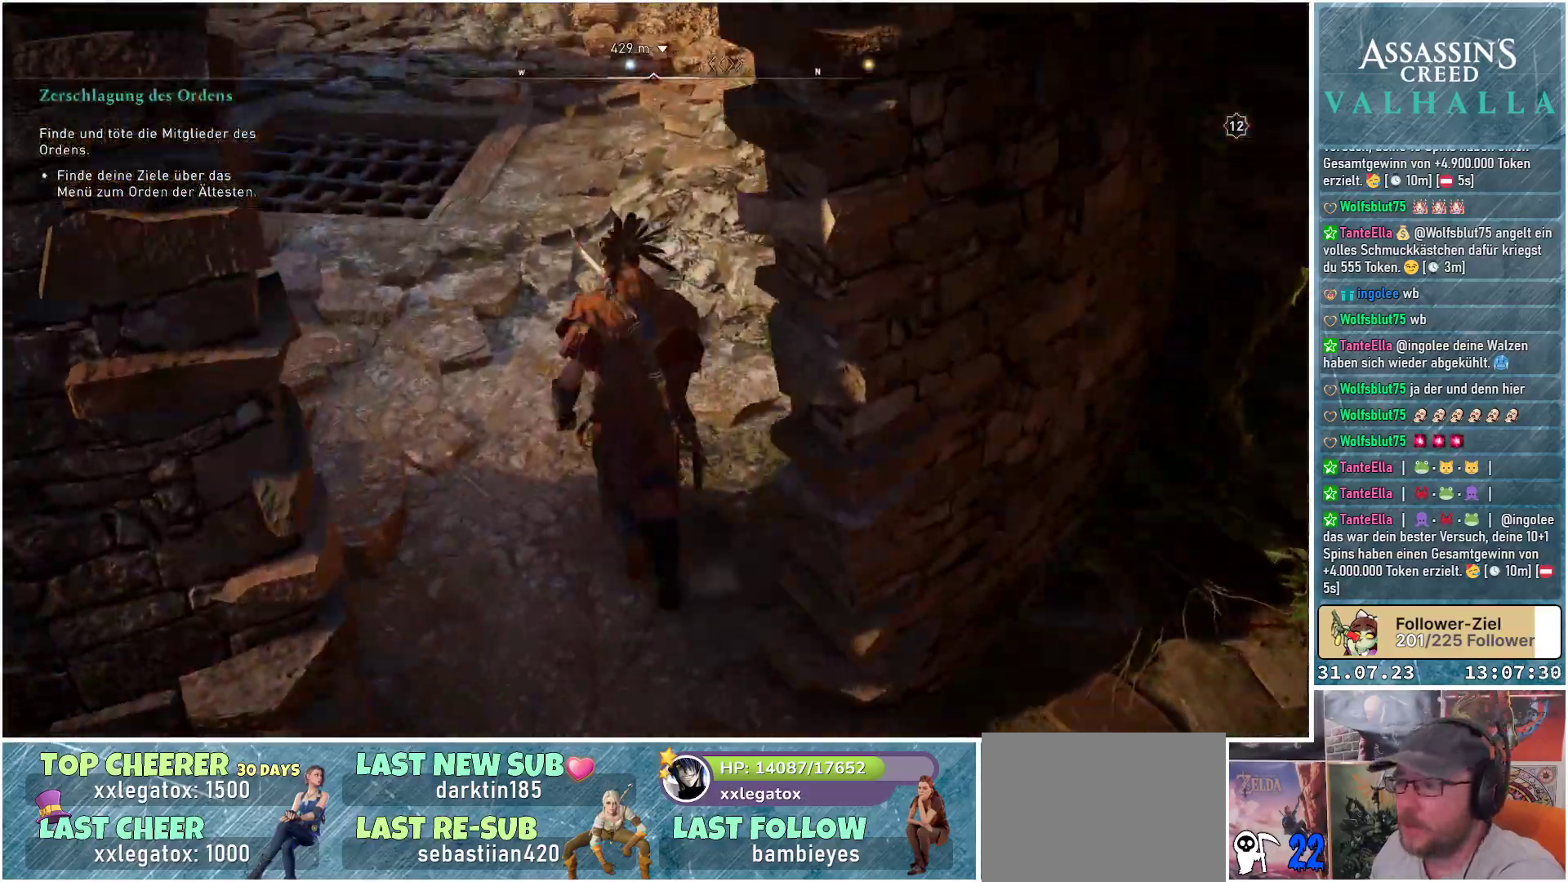
{"buttons": [], "left_stick": "up", "right_stick": "down-left", "events": [[233, "right_stick", "down-left"]]}
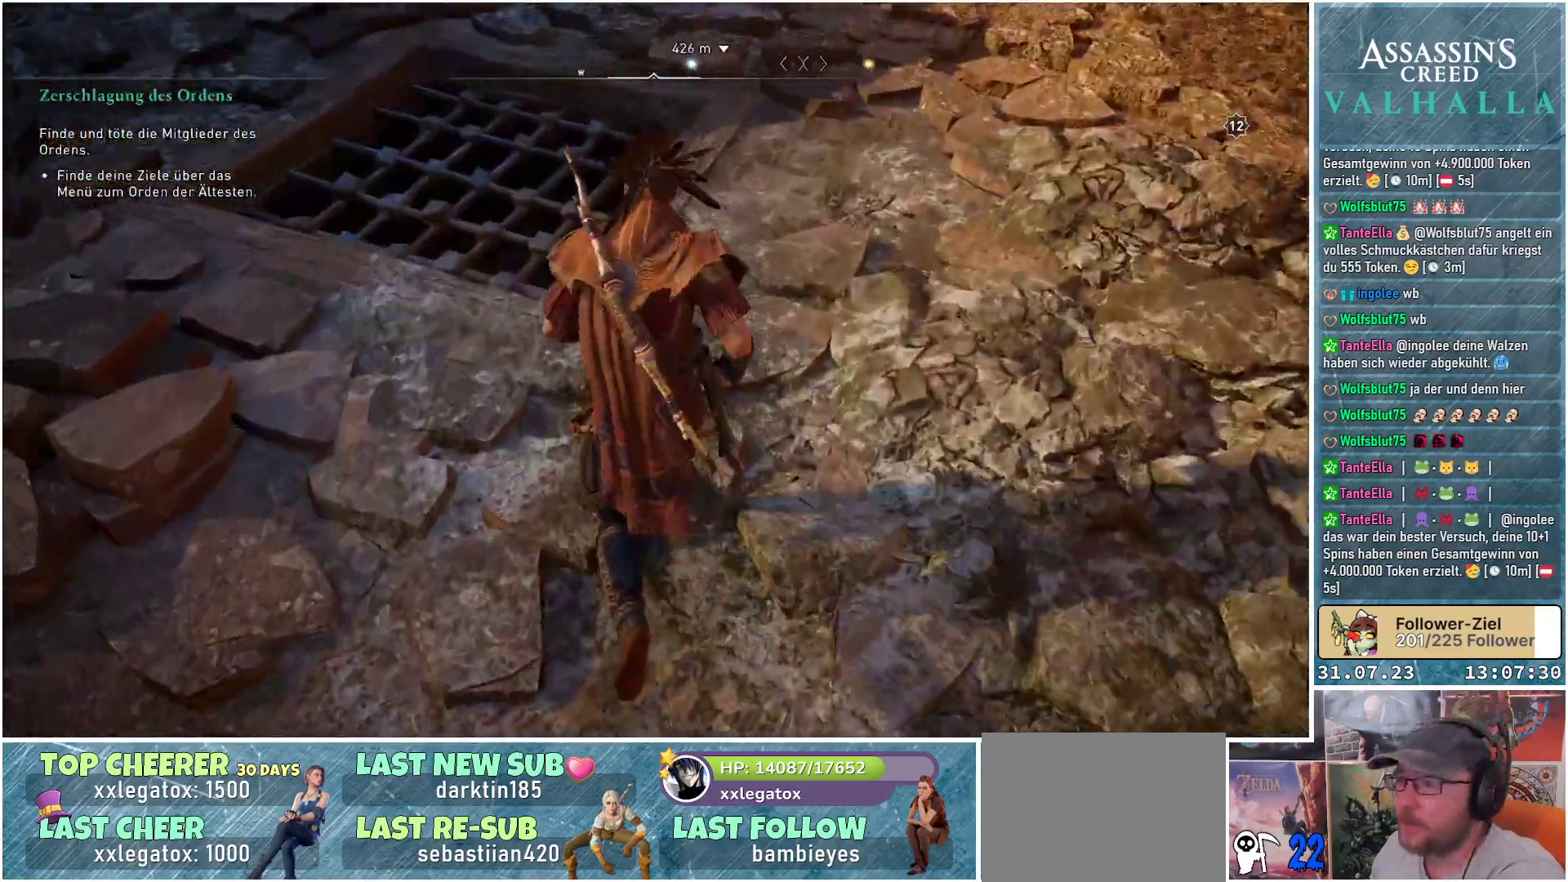
{"buttons": ["L2", "R2"], "left_stick": "right", "right_stick": "left", "events": [[100, "L2", "down"], [383, "R2", "down"], [383, "left_stick", "right"], [433, "right_stick", "left"]]}
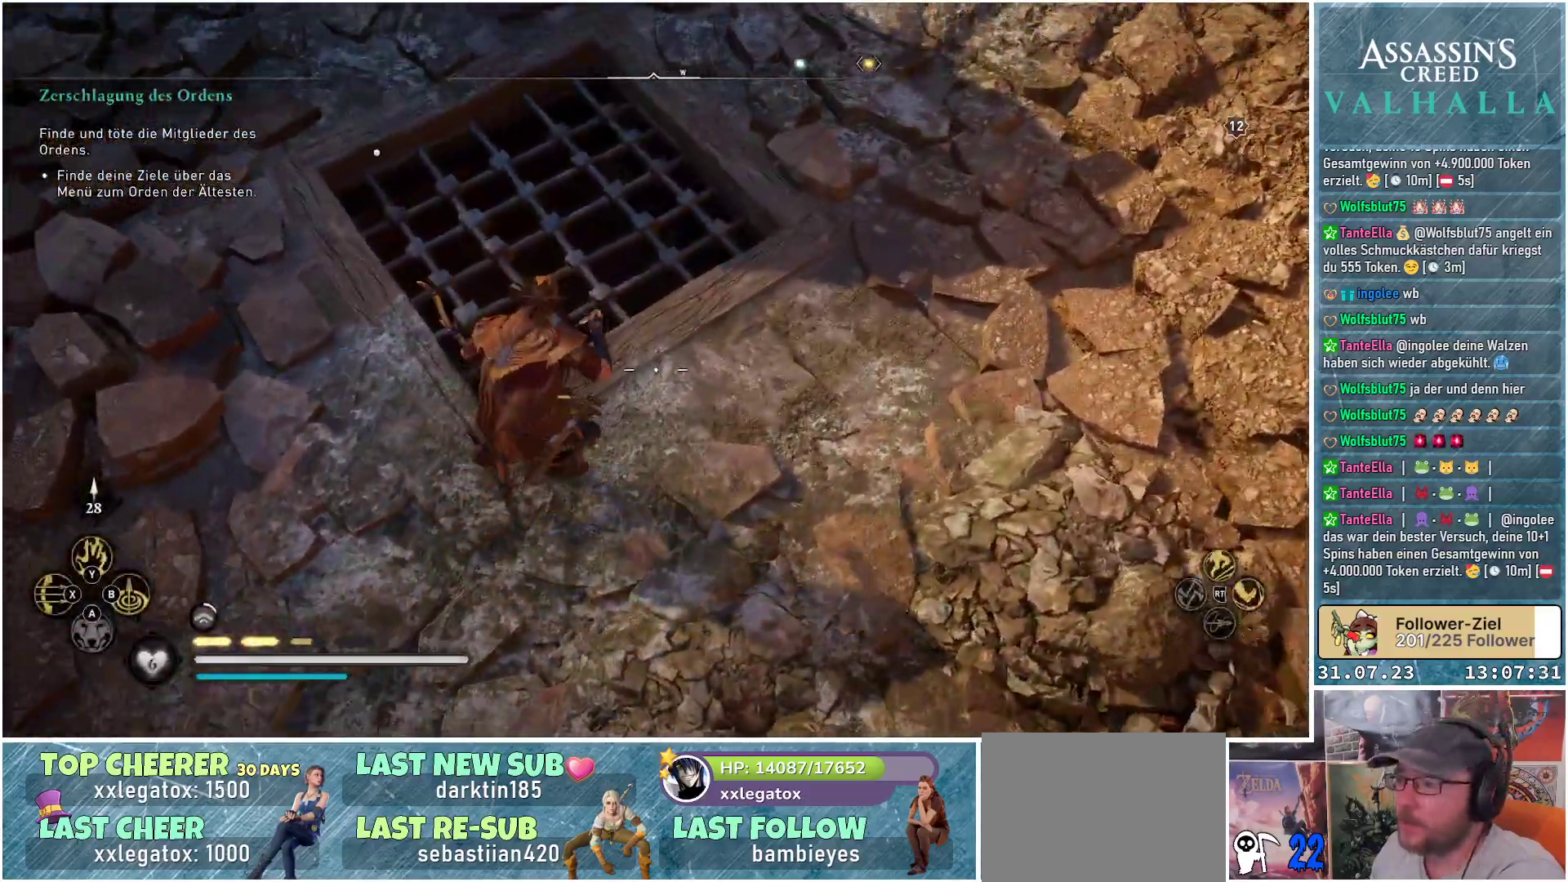
{"buttons": ["L2", "R2"], "left_stick": "center", "right_stick": "up-left", "events": [[217, "left_stick", "up-right"], [233, "right_stick", "up-left"], [417, "left_stick", "center"]]}
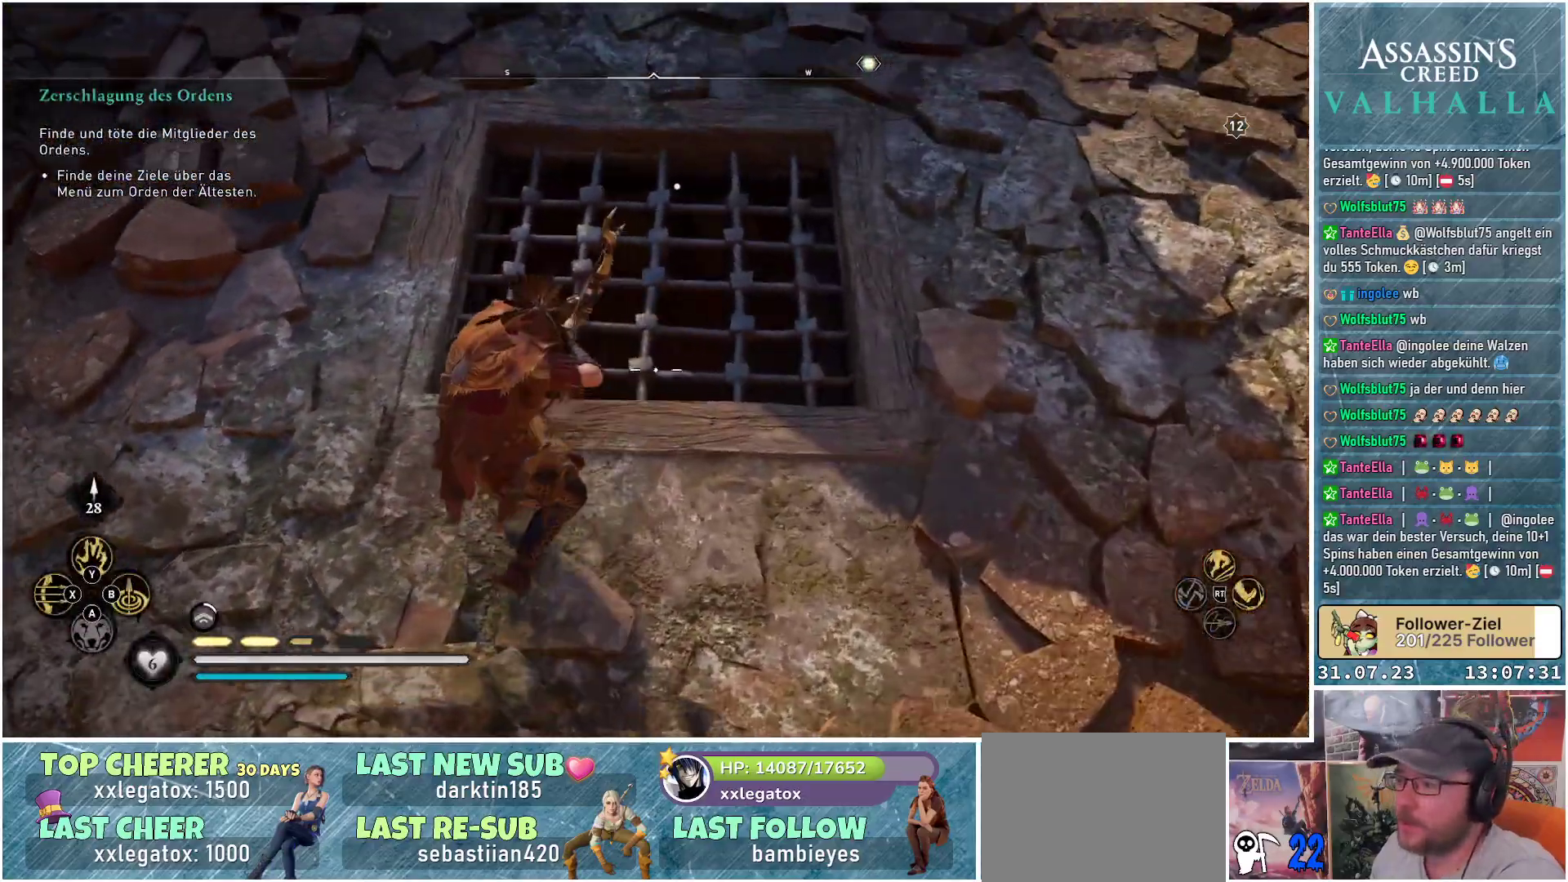
{"buttons": ["L2", "R2"], "left_stick": "down-left", "right_stick": "up", "events": [[50, "right_stick", "center"], [200, "right_stick", "up"], [317, "left_stick", "down-left"]]}
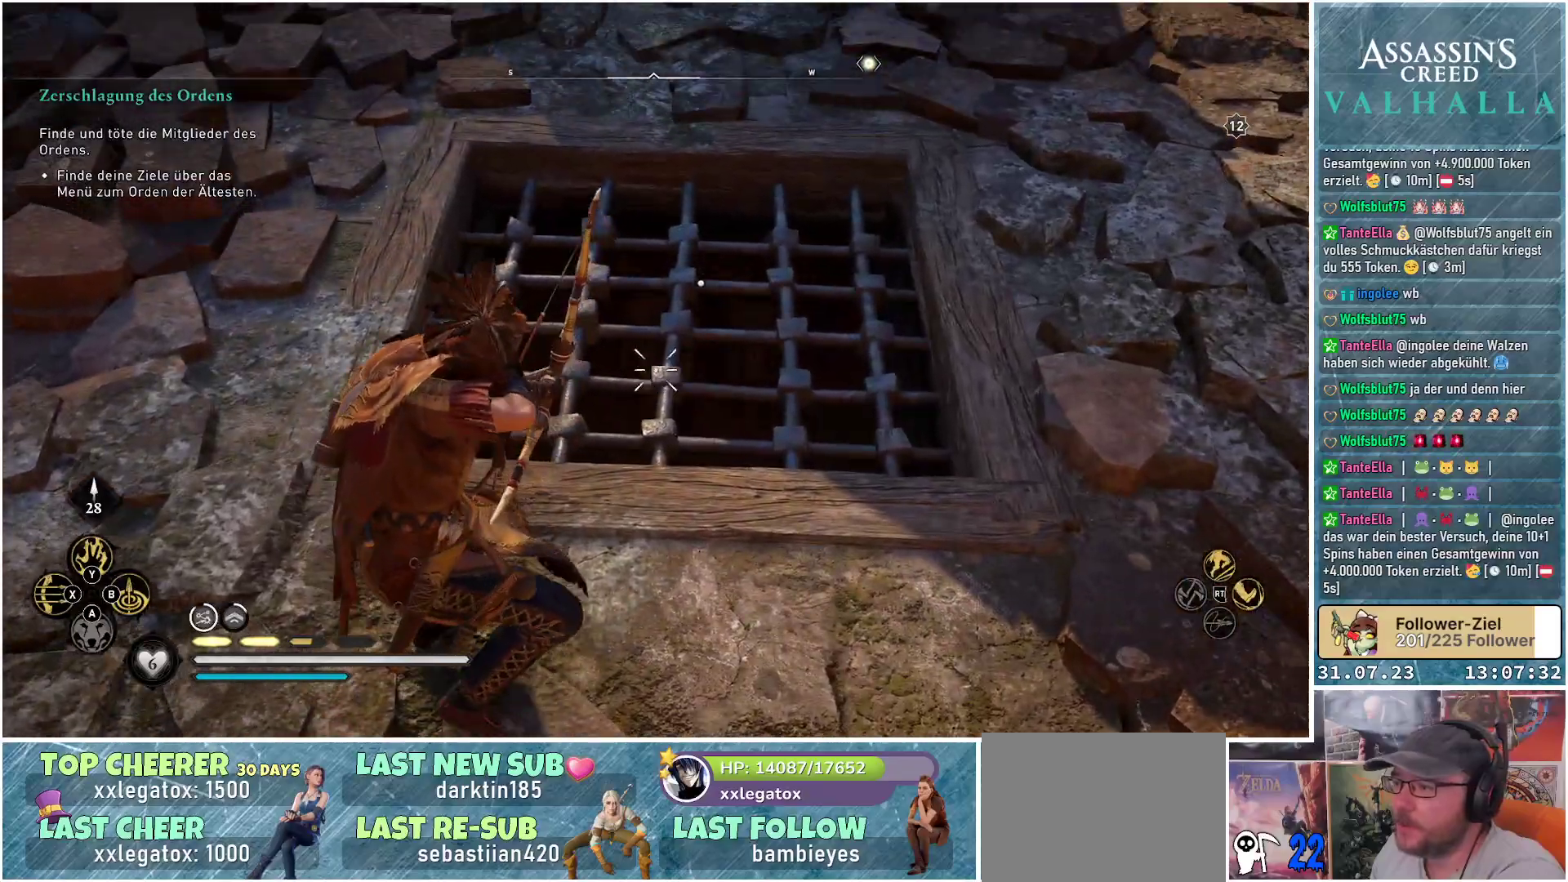
{"buttons": ["L2", "R2"], "left_stick": "left", "right_stick": "down", "events": [[50, "left_stick", "center"], [217, "right_stick", "center"], [350, "right_stick", "down"], [467, "left_stick", "left"]]}
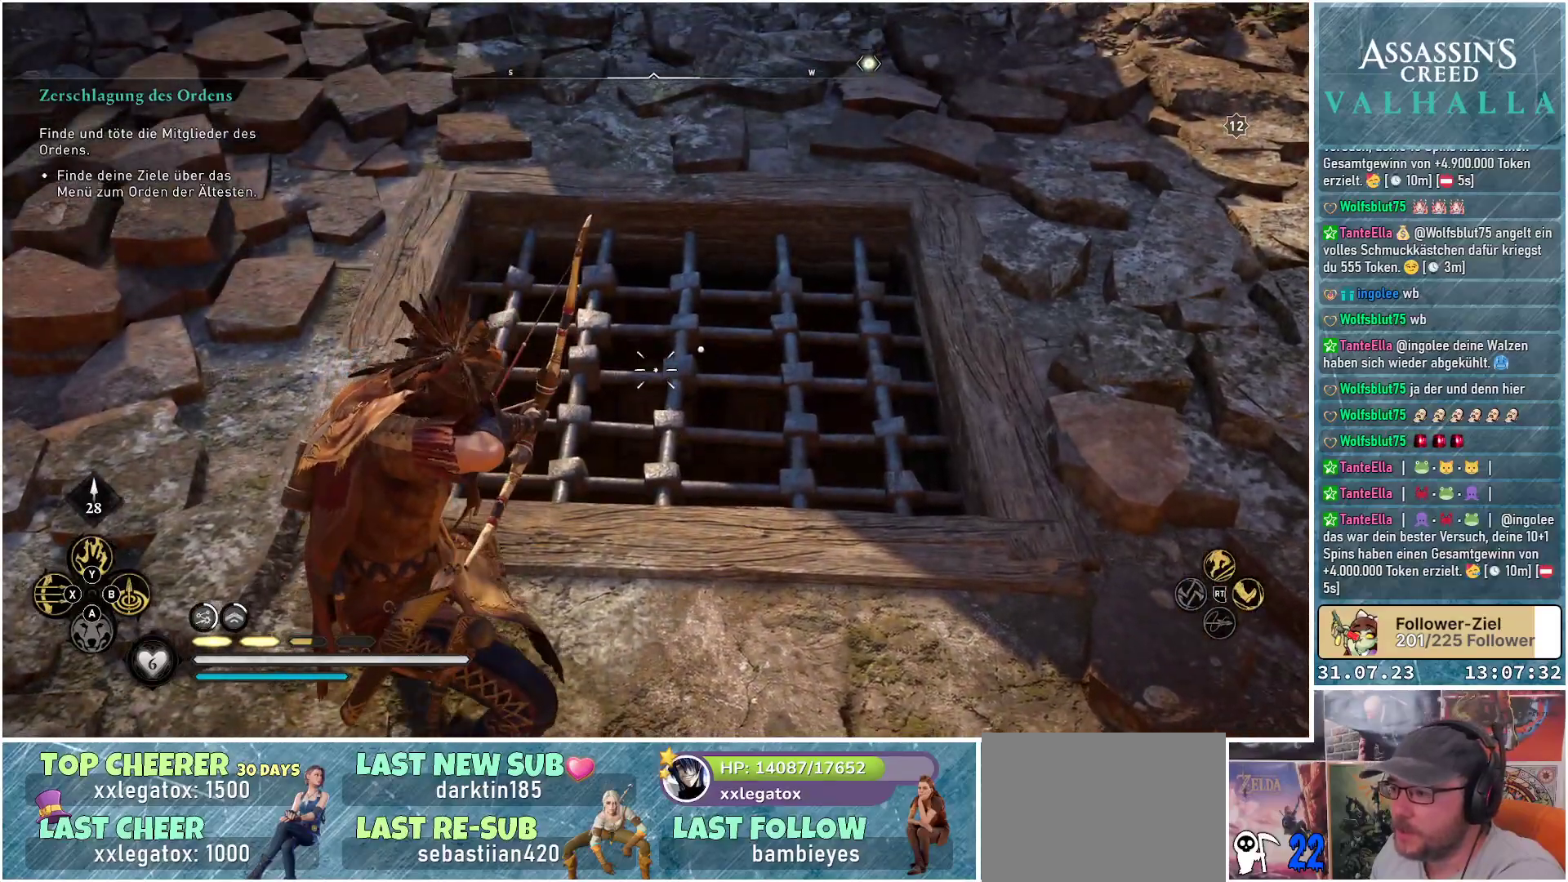
{"buttons": ["L2", "R2"], "left_stick": "center", "right_stick": "down", "events": [[150, "left_stick", "center"]]}
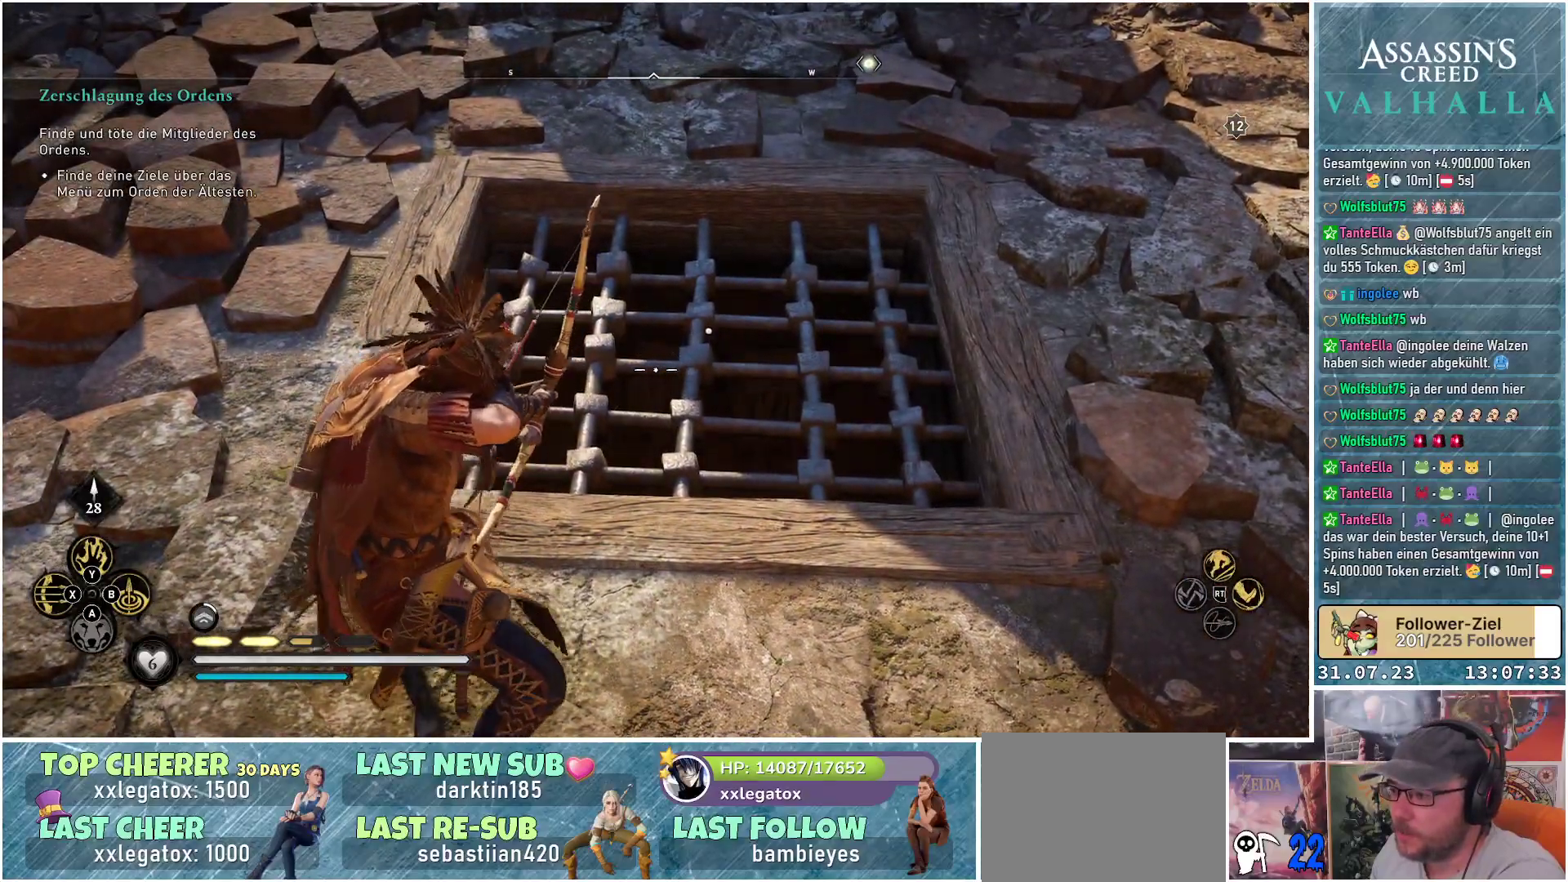
{"buttons": ["L2", "R2"], "left_stick": "center", "right_stick": "down", "events": []}
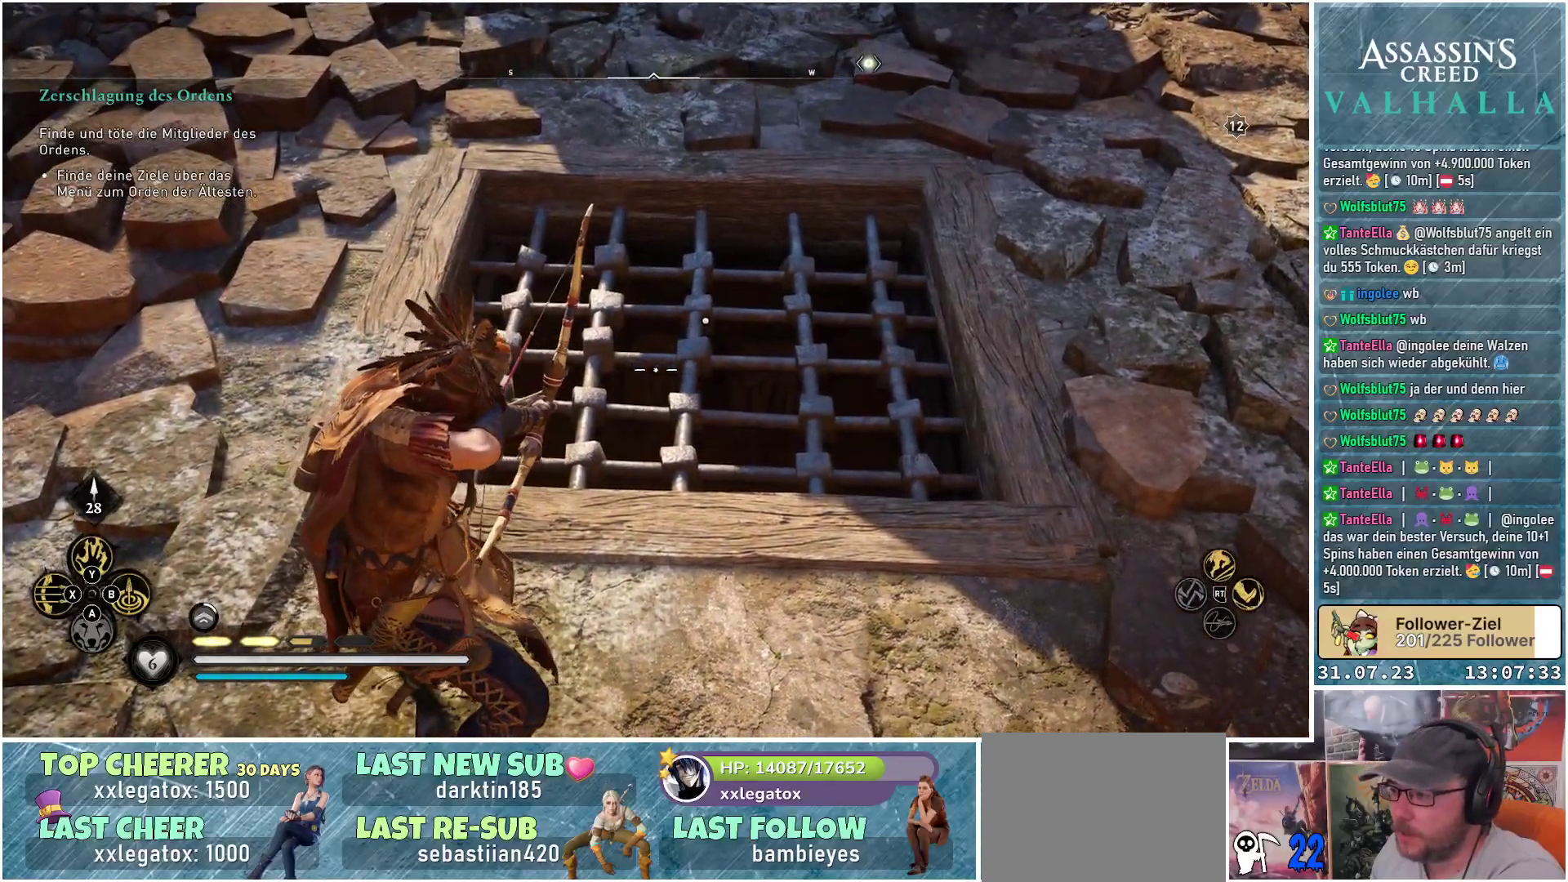
{"buttons": ["L2", "R2"], "left_stick": "center", "right_stick": "center", "events": [[483, "right_stick", "center"]]}
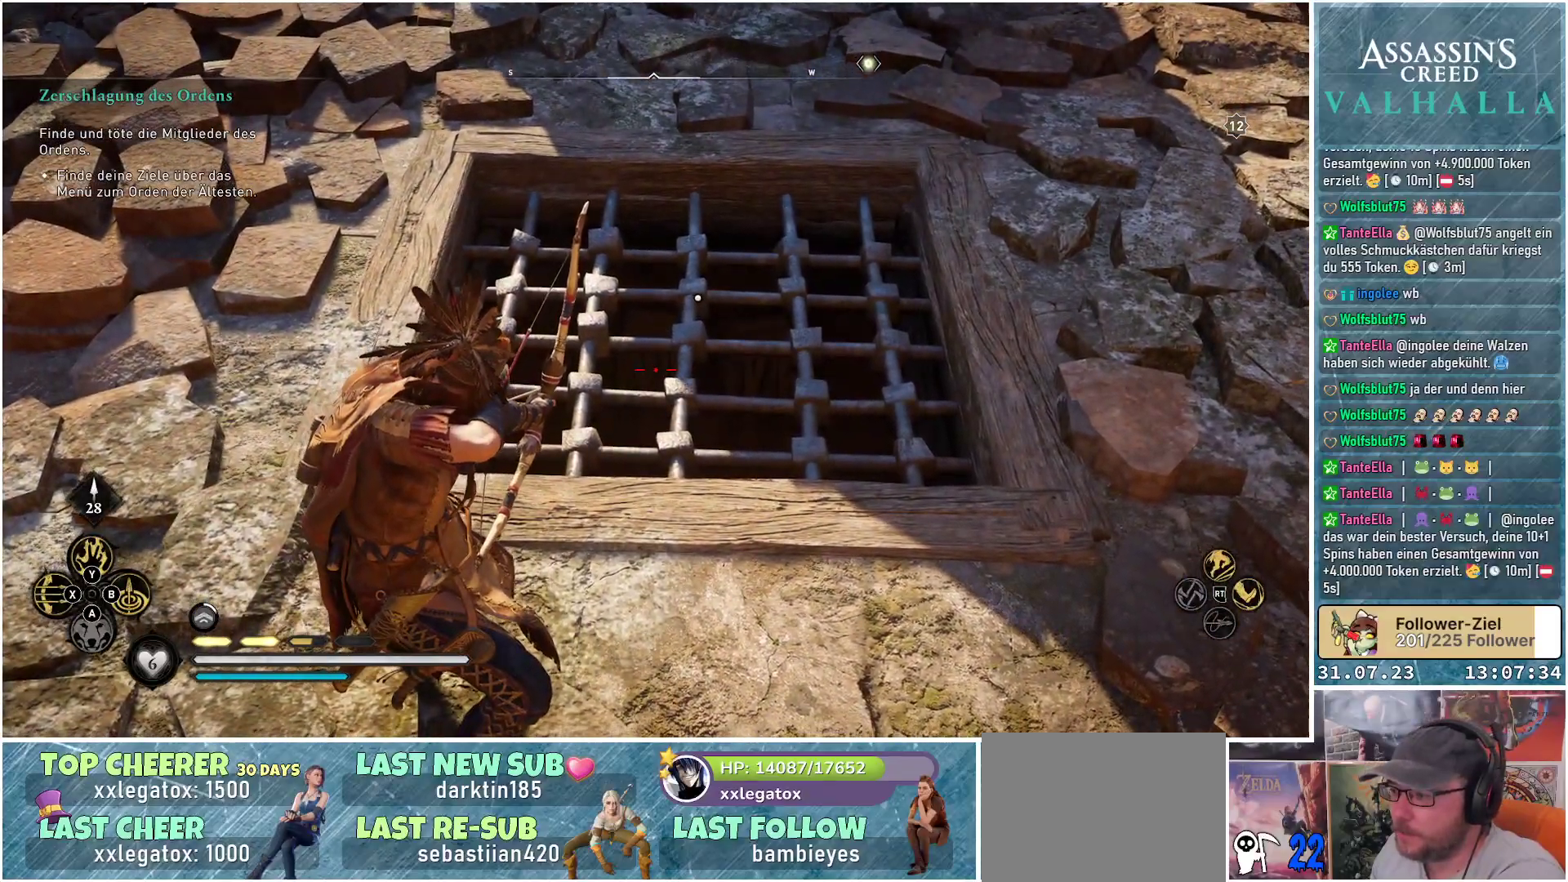
{"buttons": ["L2", "R2"], "left_stick": "center", "right_stick": "center", "events": [[33, "R2", "up"], [483, "R2", "down"]]}
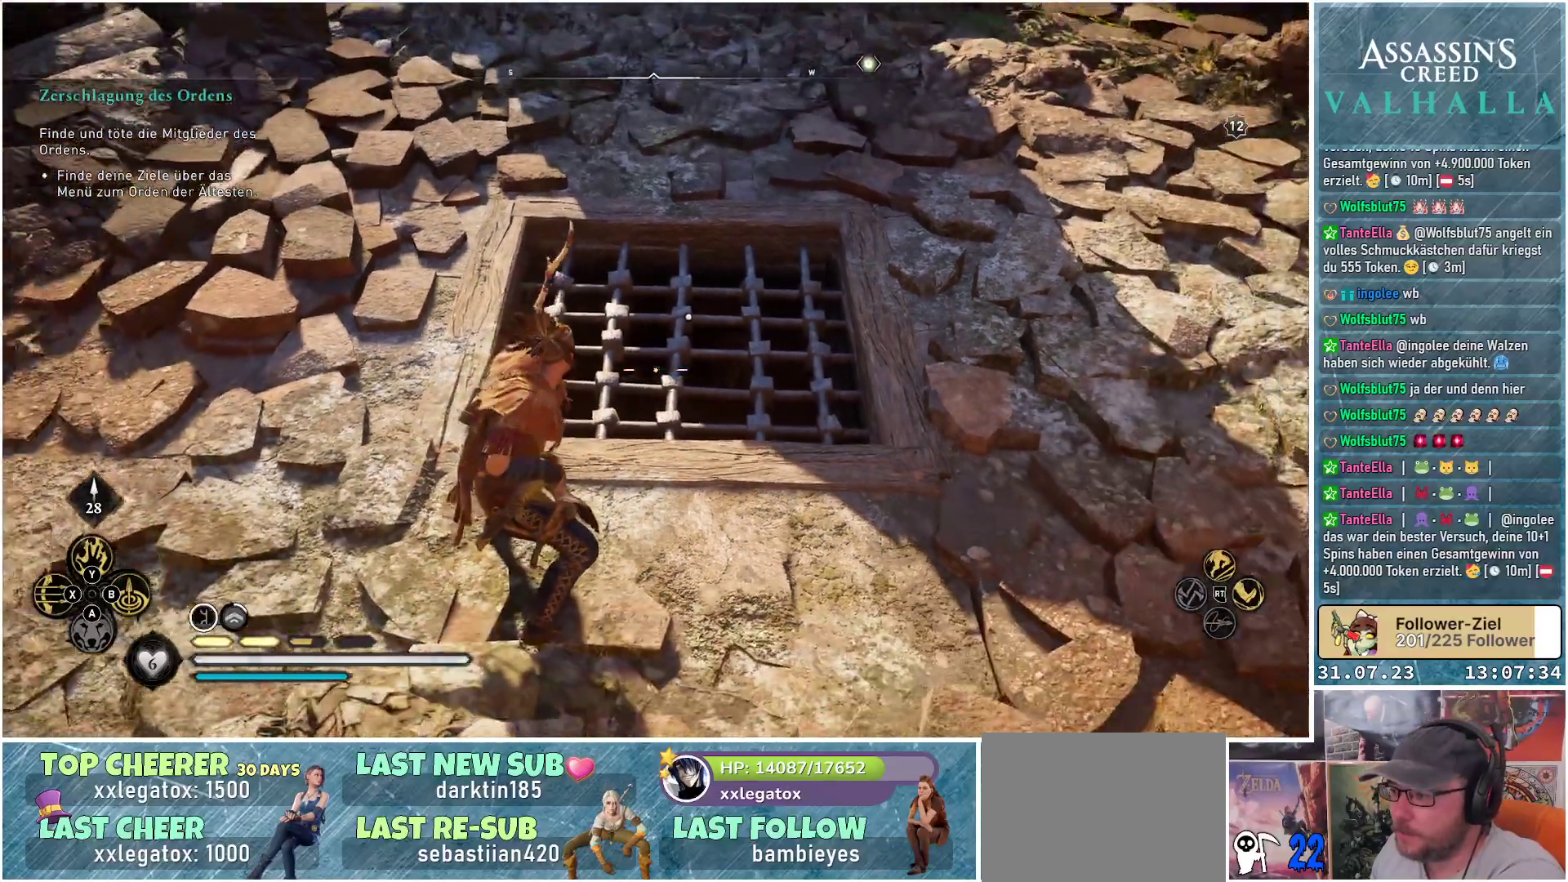
{"buttons": ["L2", "R2"], "left_stick": "center", "right_stick": "right", "events": [[200, "right_stick", "right"]]}
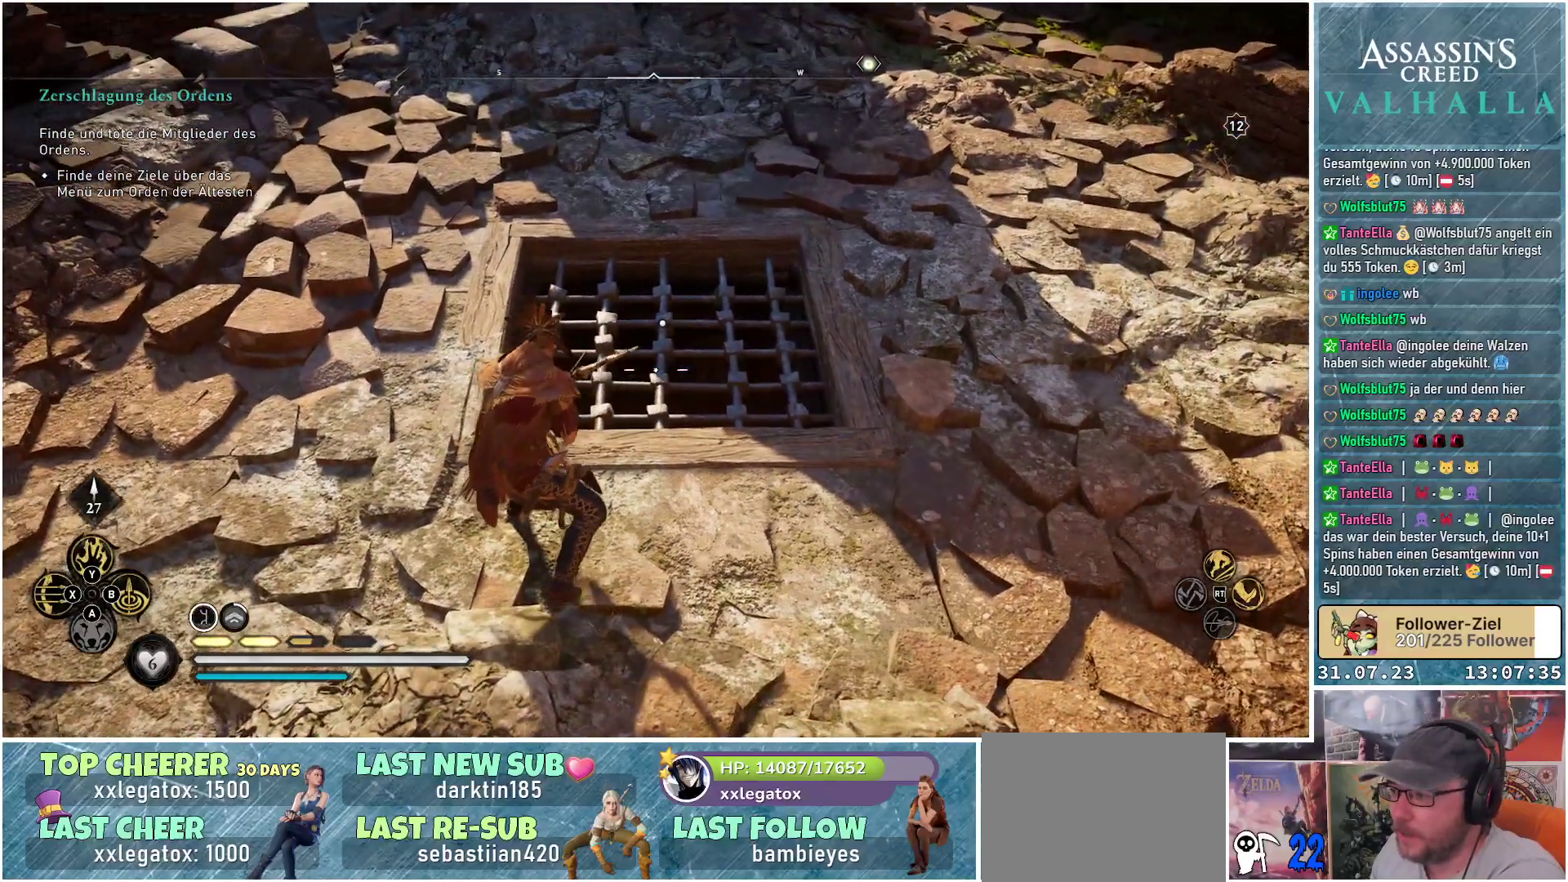
{"buttons": ["L2", "R2"], "left_stick": "center", "right_stick": "right", "events": []}
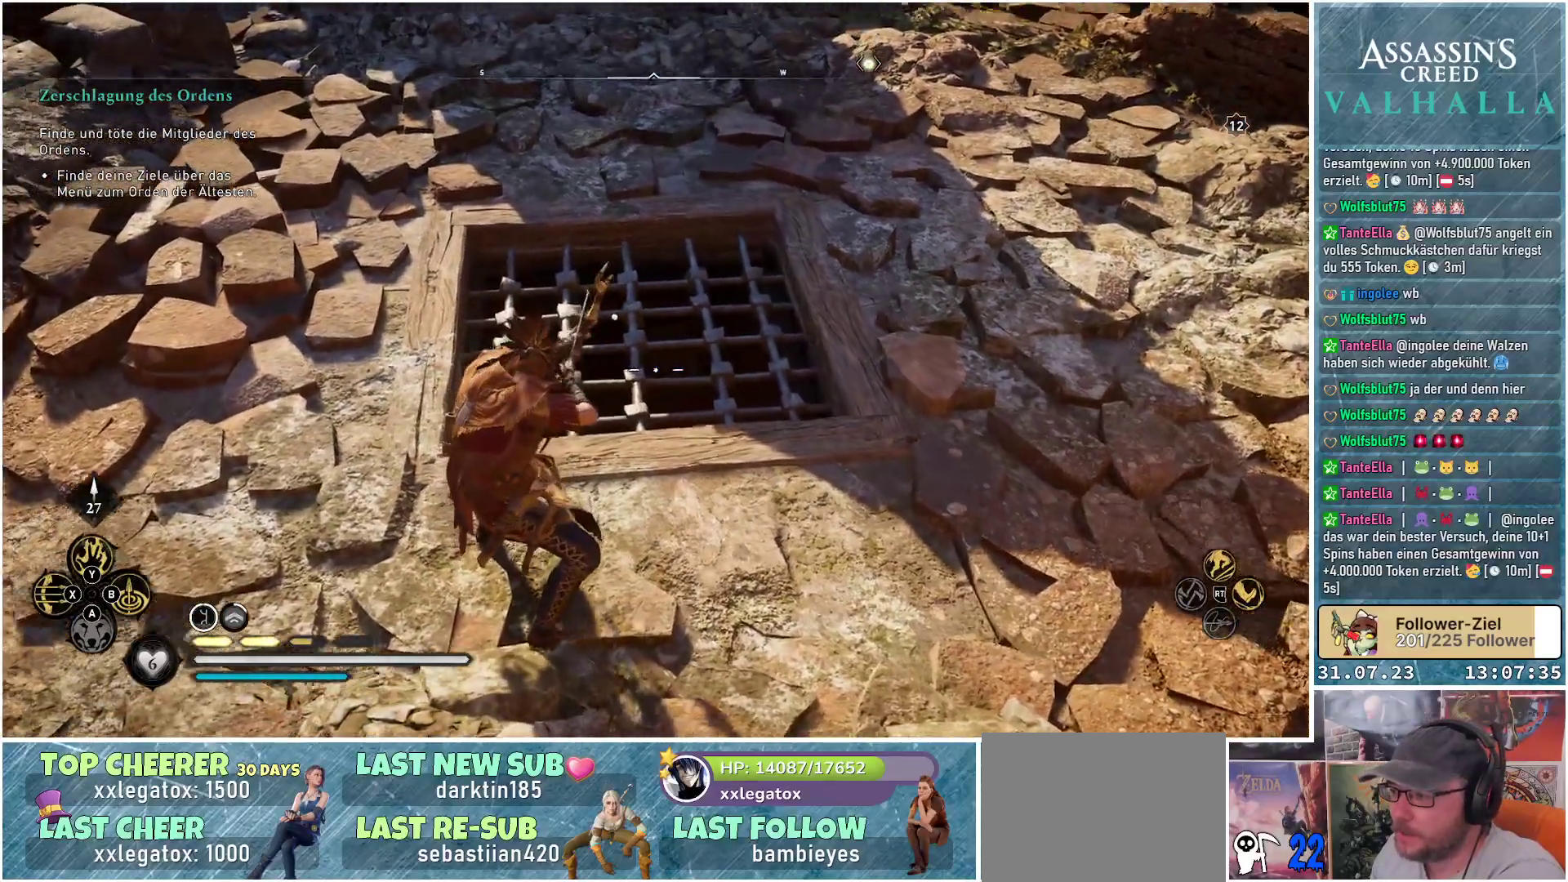
{"buttons": ["L2", "R2"], "left_stick": "center", "right_stick": "up-left", "events": [[83, "right_stick", "up-right"], [250, "right_stick", "up"], [317, "left_stick", "right"], [350, "right_stick", "up-left"], [500, "left_stick", "center"]]}
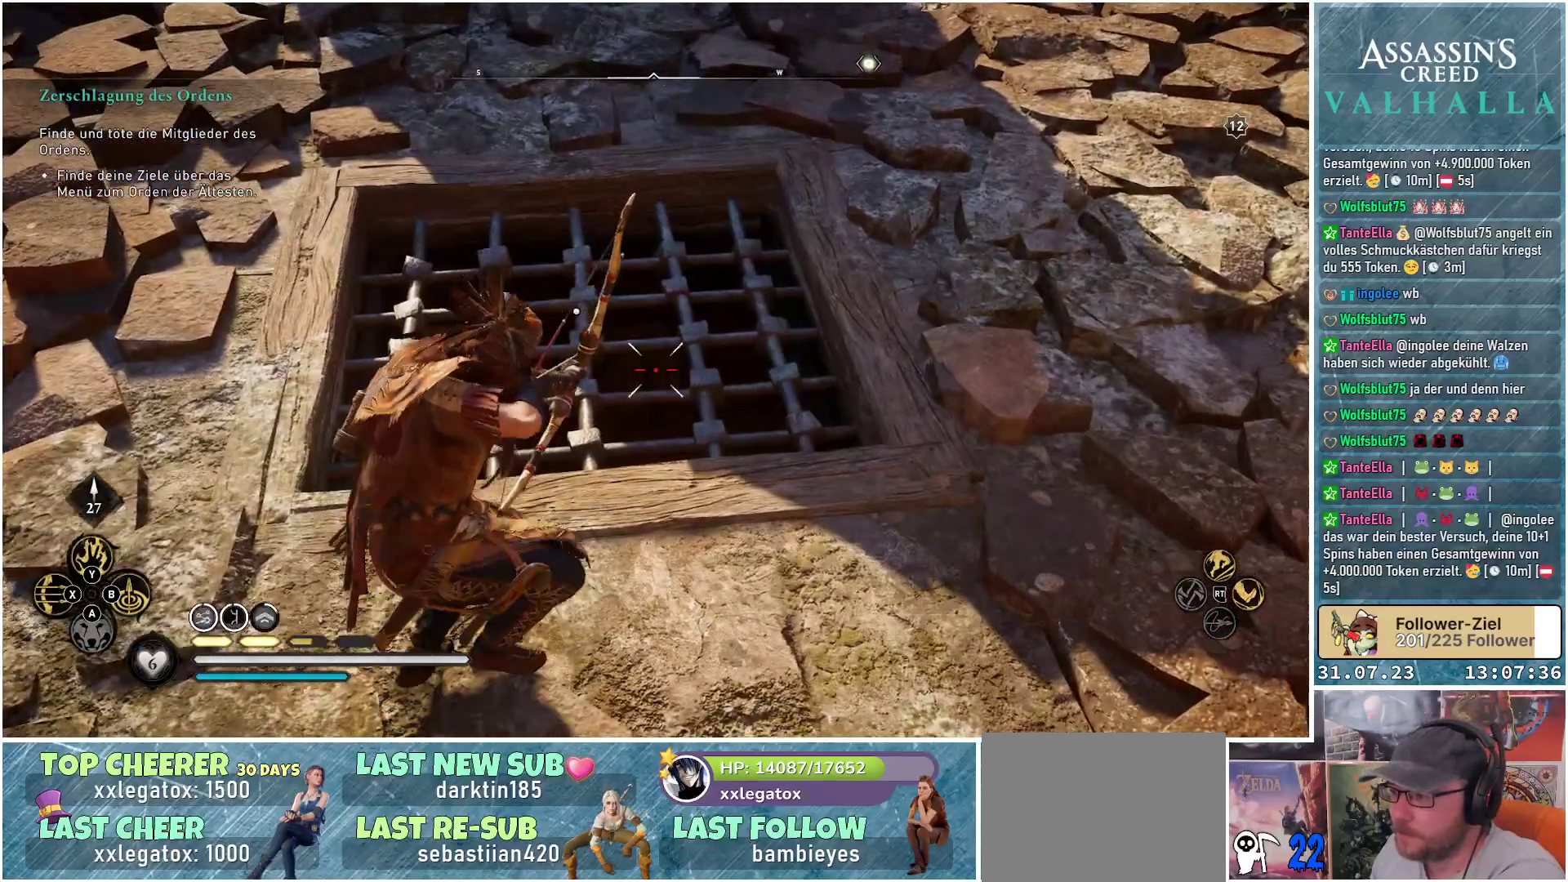
{"buttons": ["L2", "R2"], "left_stick": "center", "right_stick": "center", "events": [[267, "right_stick", "down-left"], [483, "right_stick", "center"]]}
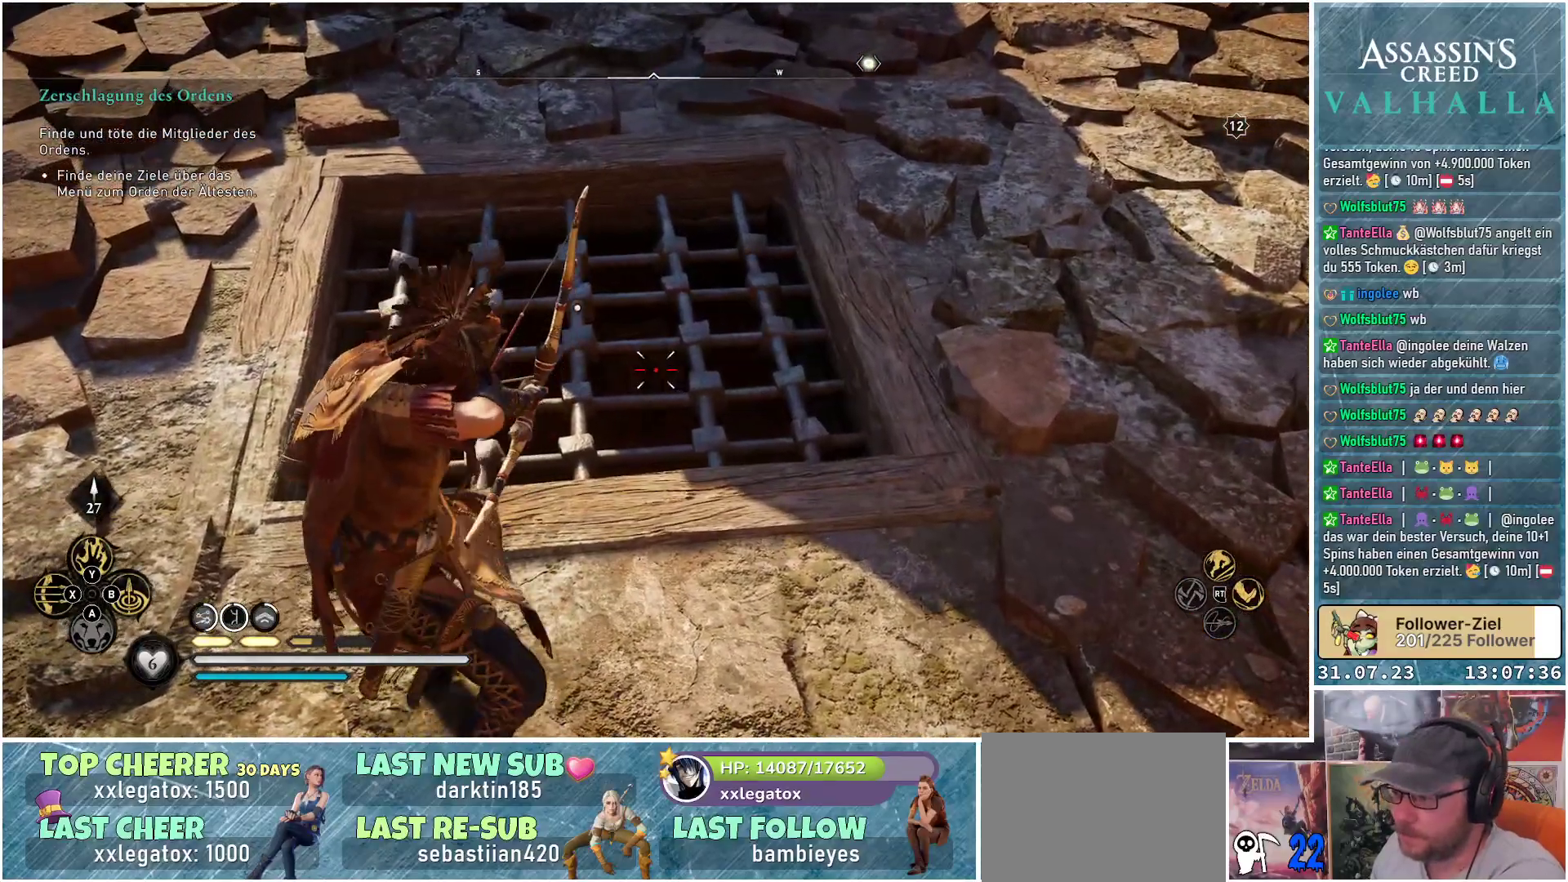
{"buttons": ["L2"], "left_stick": "center", "right_stick": "center", "events": [[17, "R2", "up"]]}
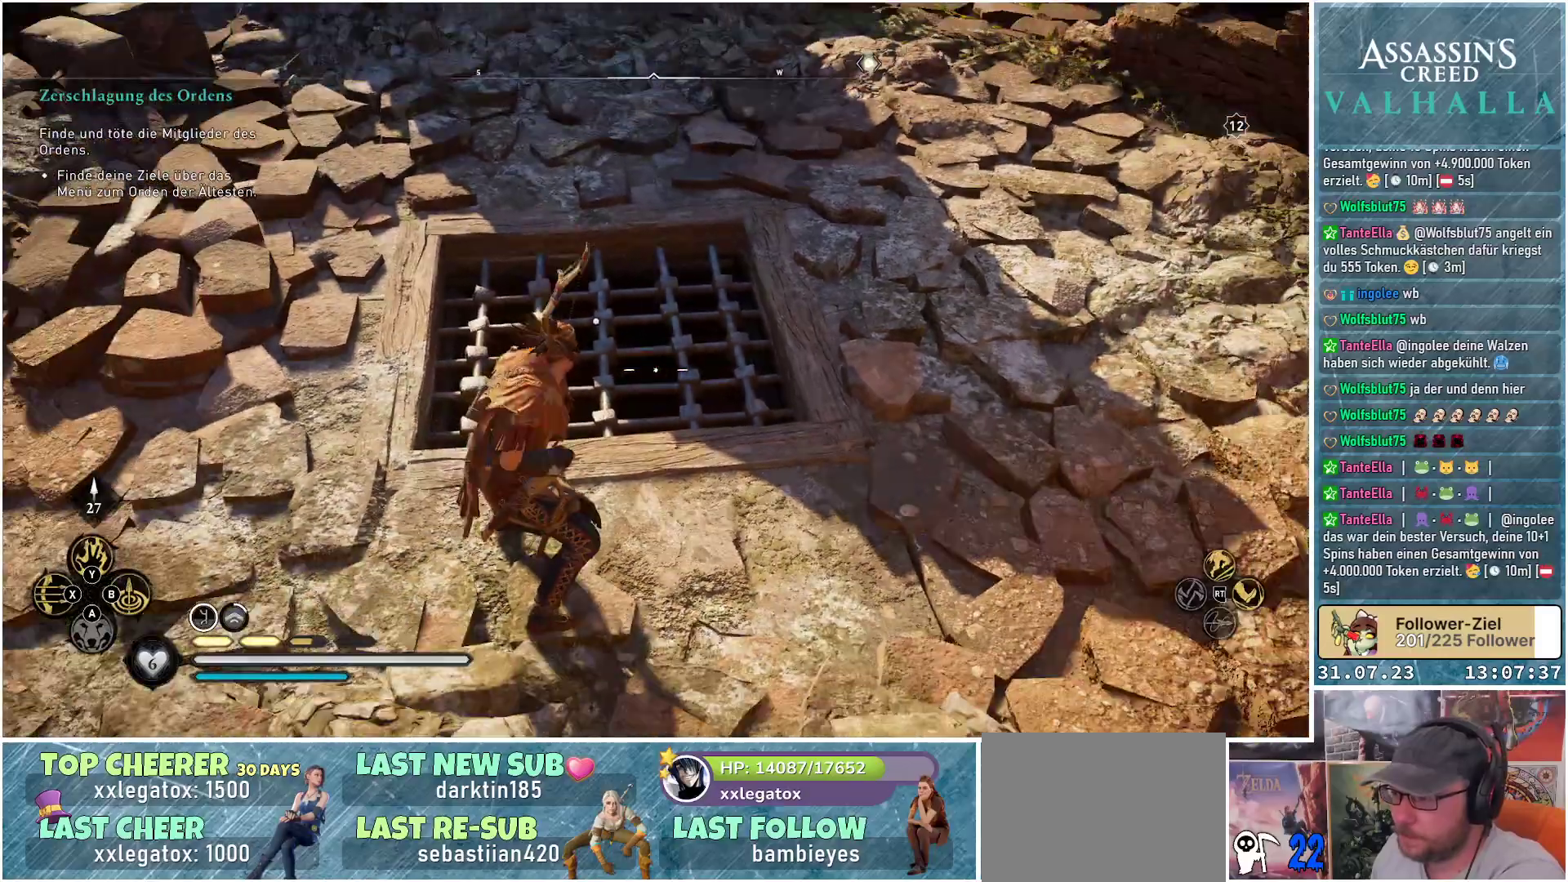
{"buttons": [], "left_stick": "left", "right_stick": "up-left", "events": [[67, "L2", "up"], [100, "right_stick", "left"], [133, "left_stick", "left"], [433, "right_stick", "up-left"]]}
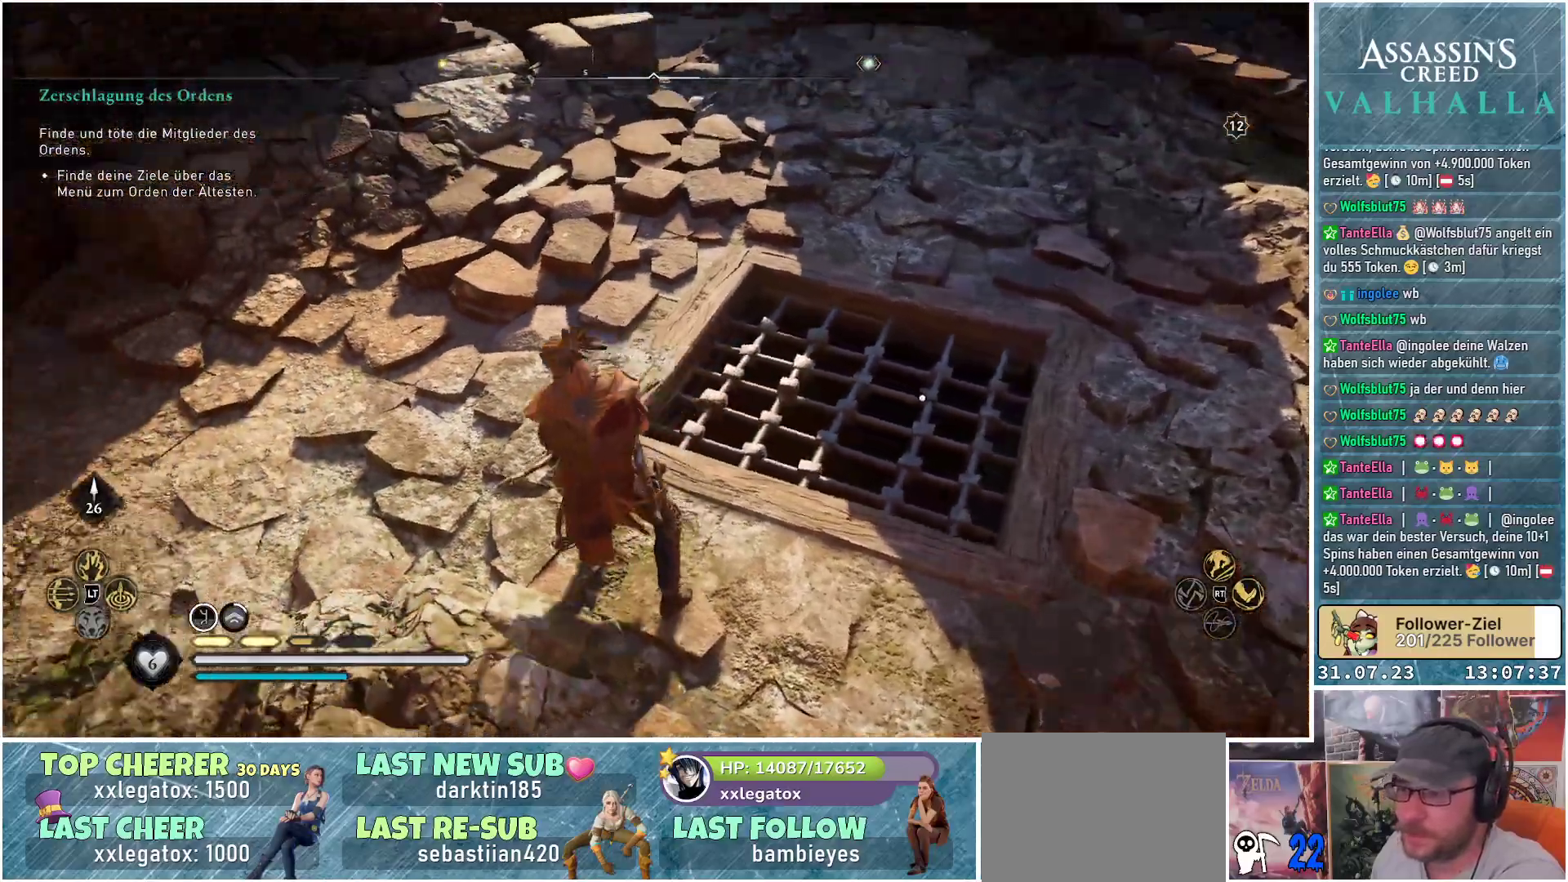
{"buttons": [], "left_stick": "up-left", "right_stick": "center", "events": [[83, "left_stick", "up-left"], [450, "right_stick", "center"]]}
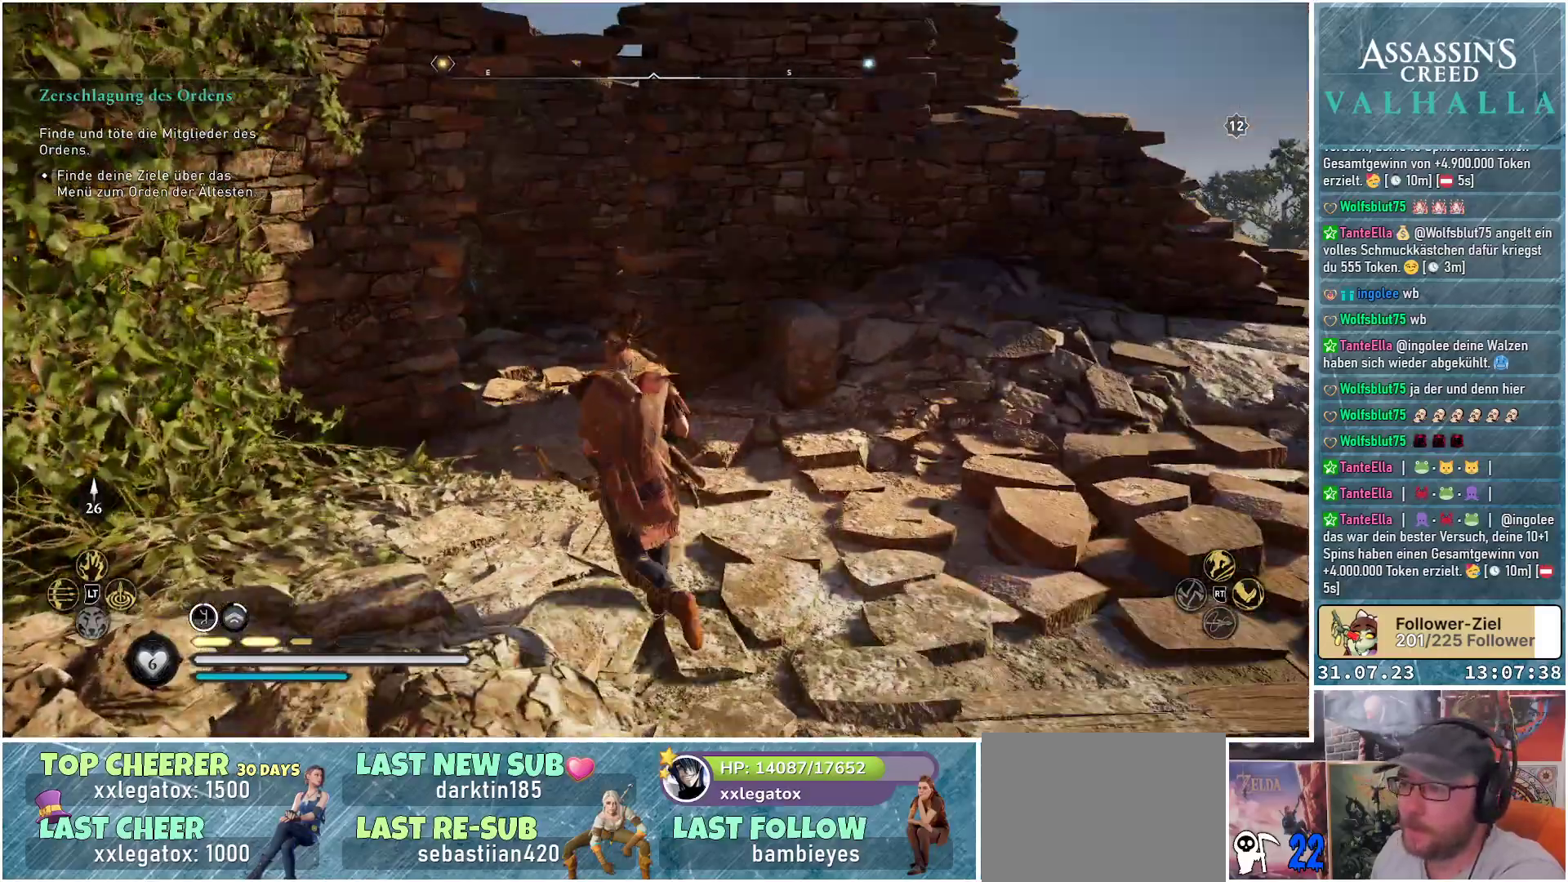
{"buttons": [], "left_stick": "up", "right_stick": "down-right", "events": [[17, "left_stick", "up"], [350, "right_stick", "down-right"]]}
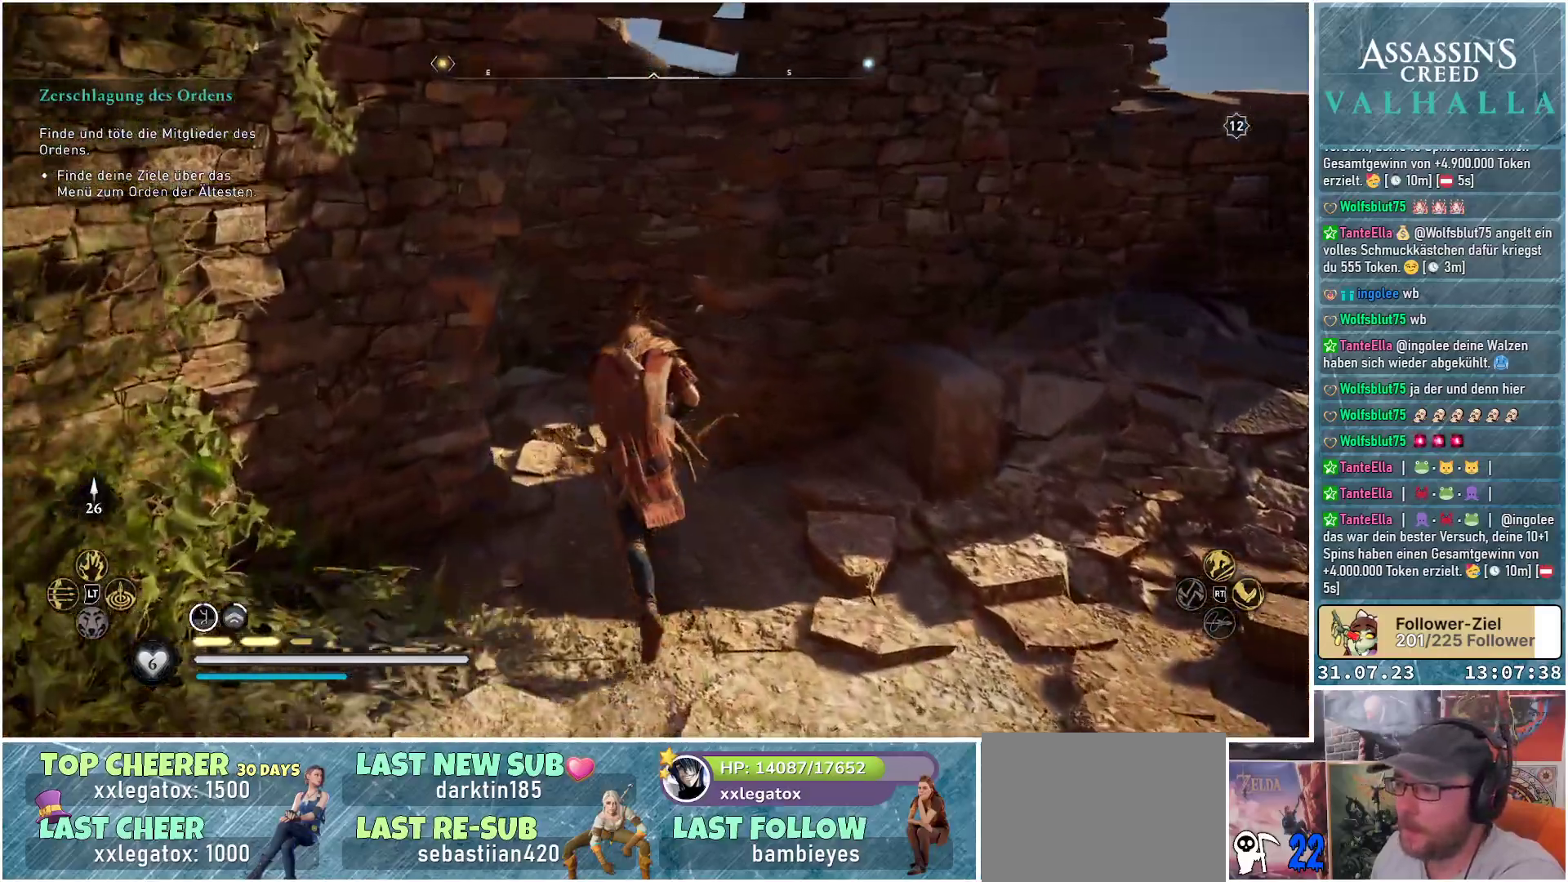
{"buttons": [], "left_stick": "up", "right_stick": "right", "events": [[400, "right_stick", "right"]]}
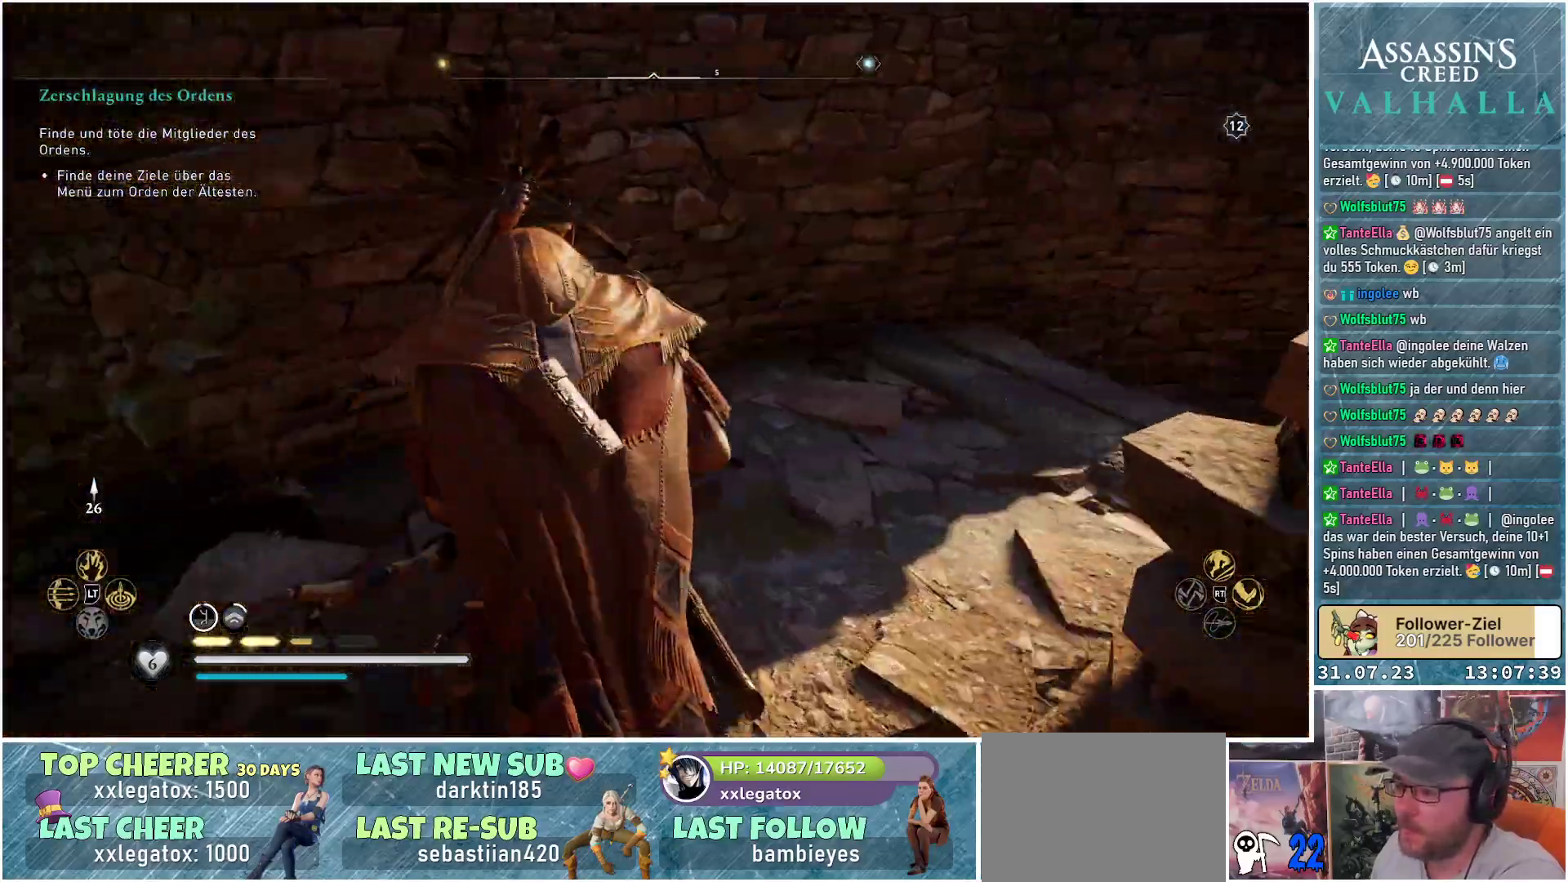
{"buttons": [], "left_stick": "up", "right_stick": "right", "events": []}
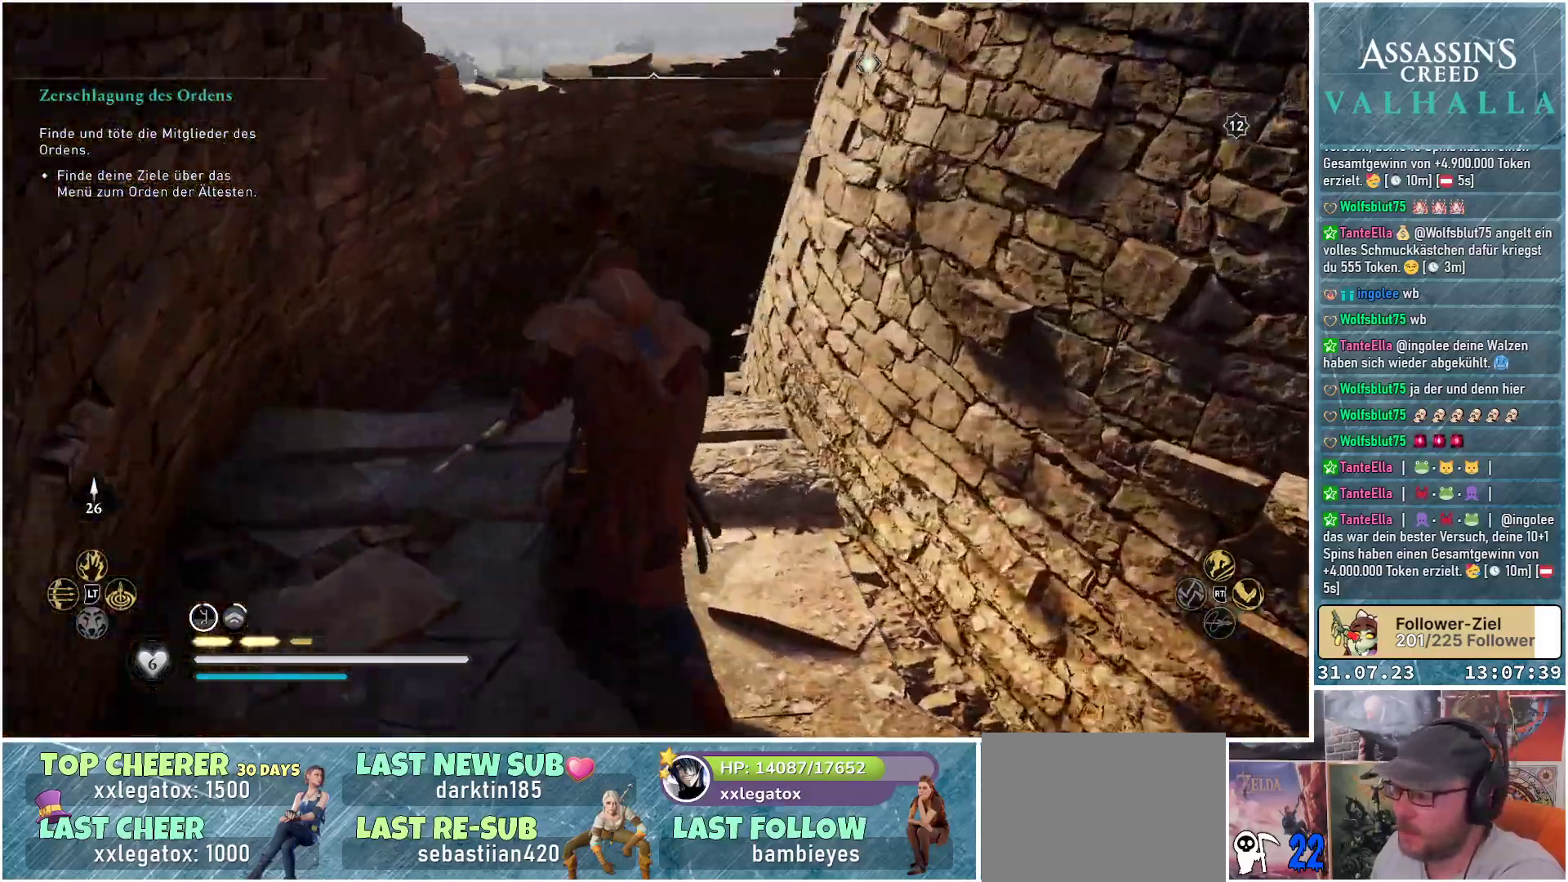
{"buttons": [], "left_stick": "up", "right_stick": "down-right", "events": [[317, "right_stick", "down-right"]]}
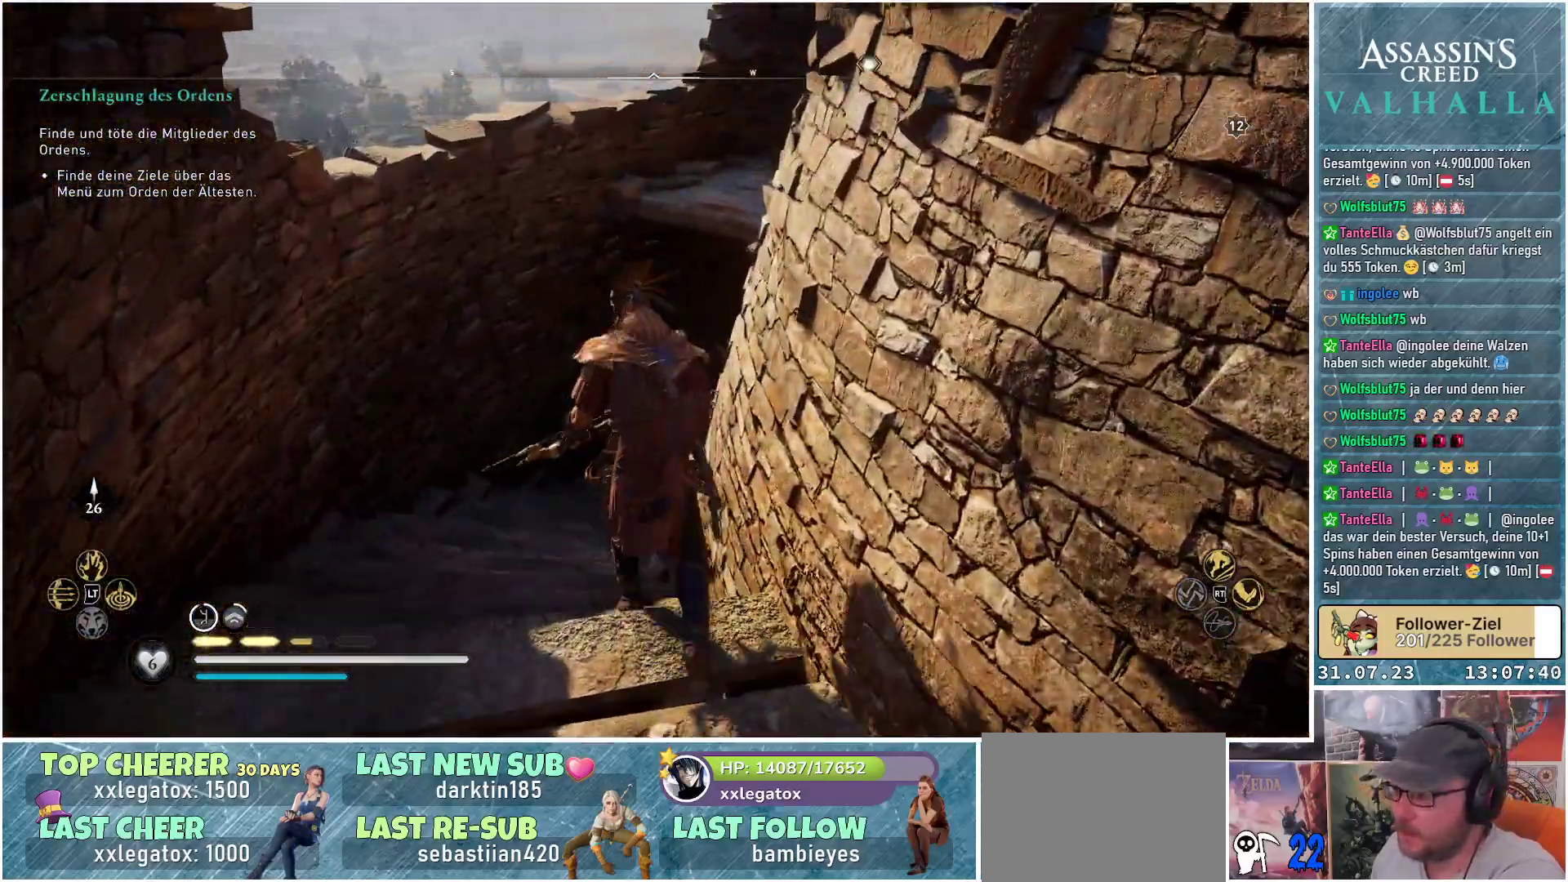
{"buttons": [], "left_stick": "up", "right_stick": "down-right", "events": []}
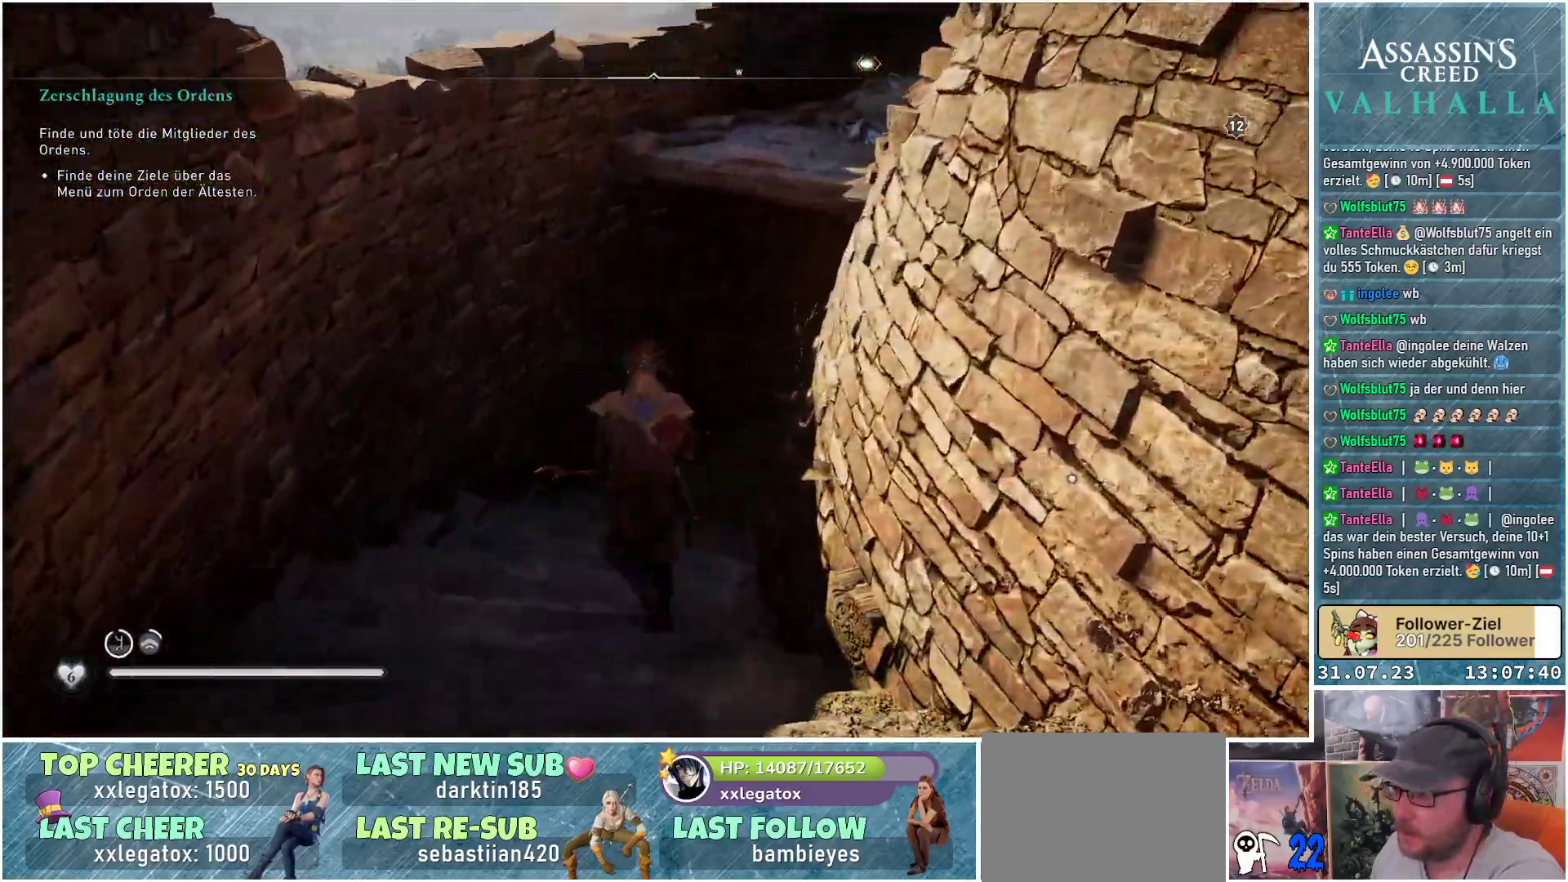
{"buttons": [], "left_stick": "up", "right_stick": "down-right", "events": []}